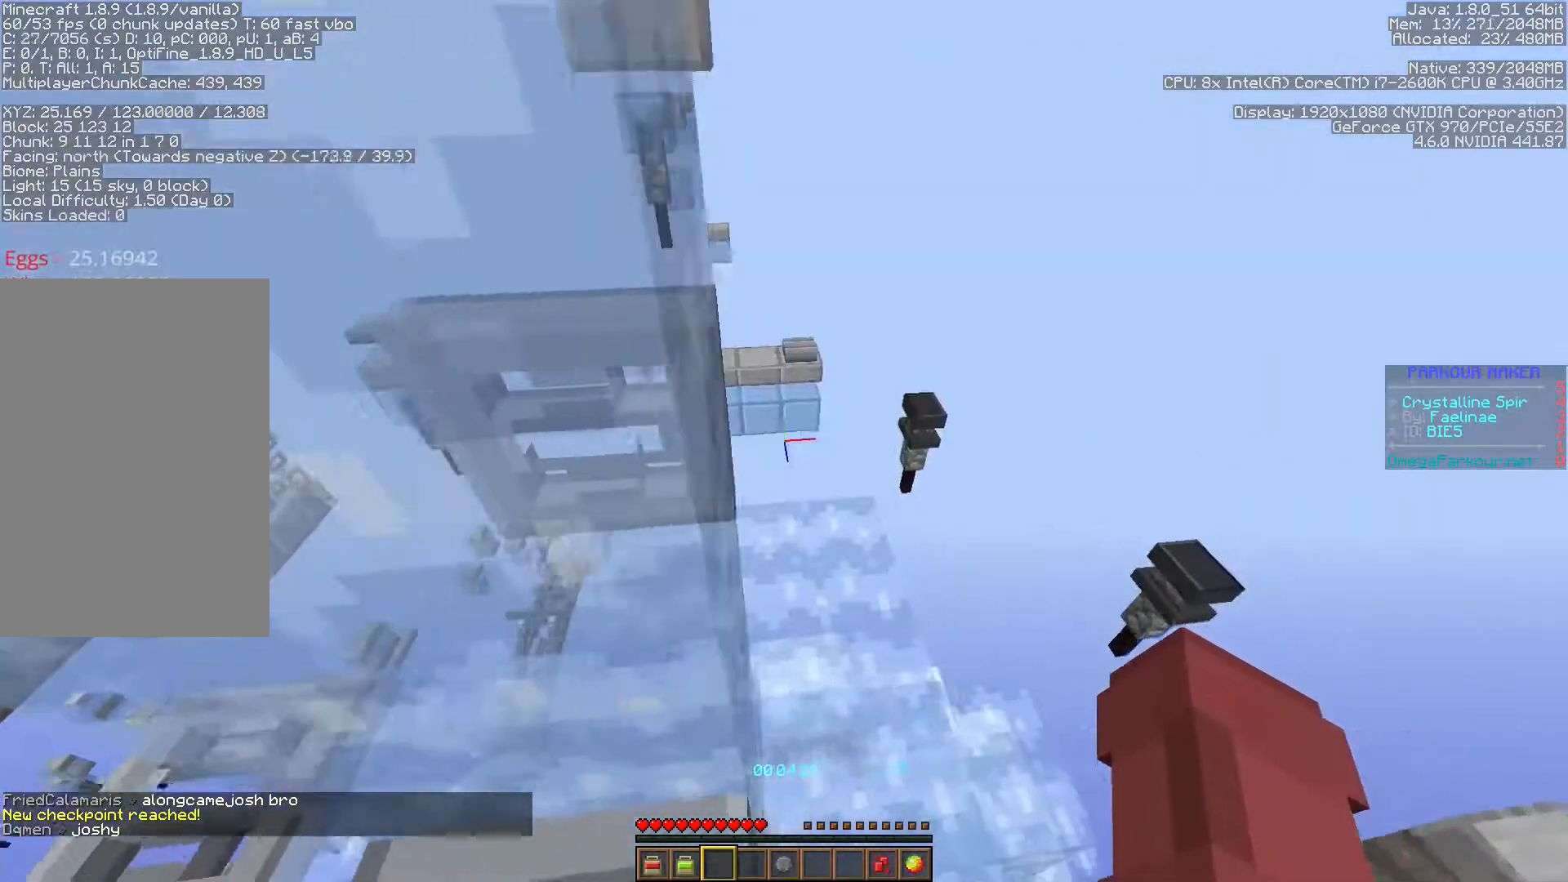
Gameplay with keyboard; each line is a JSON object with the keys held at the frame after it. "events" lists presses ("down") and releases ("up") of "a", "ctrl", "d", "f", "s", "shift", "space" and "w" between this image and that frame as [ms after this image, input, new state], when the widget could be followed in between. No other keys are recorded. Mouse input is not recorded.
{"keys": ["ctrl", "space", "w"], "events": [[200, "d", "up"], [367, "shift", "up"], [367, "w", "down"], [417, "space", "down"]]}
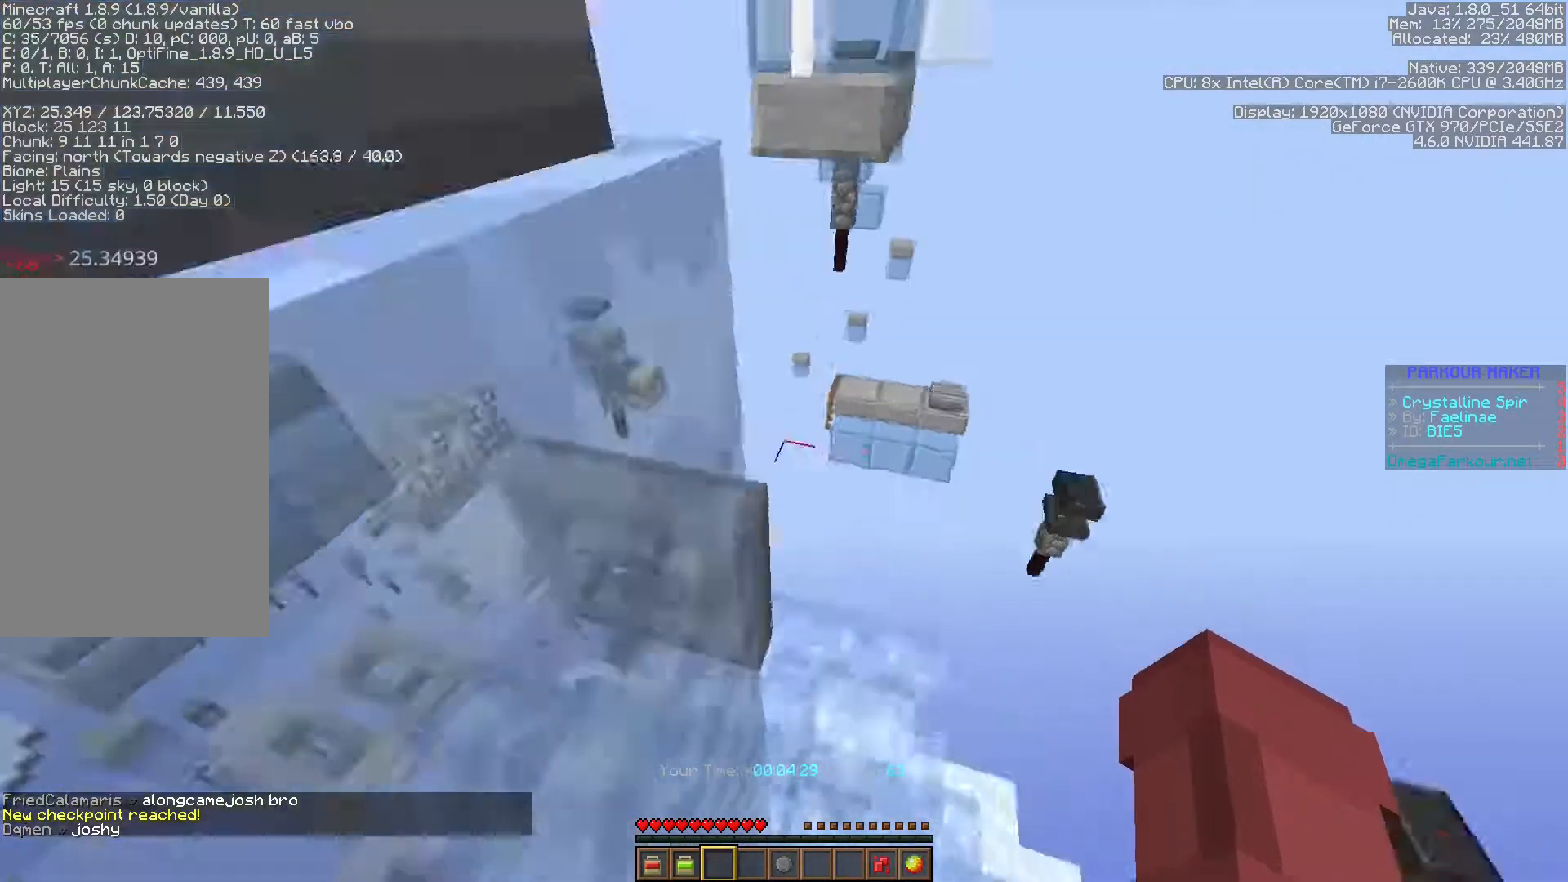
{"keys": ["ctrl", "space", "w"], "events": [[100, "space", "up"], [383, "space", "down"]]}
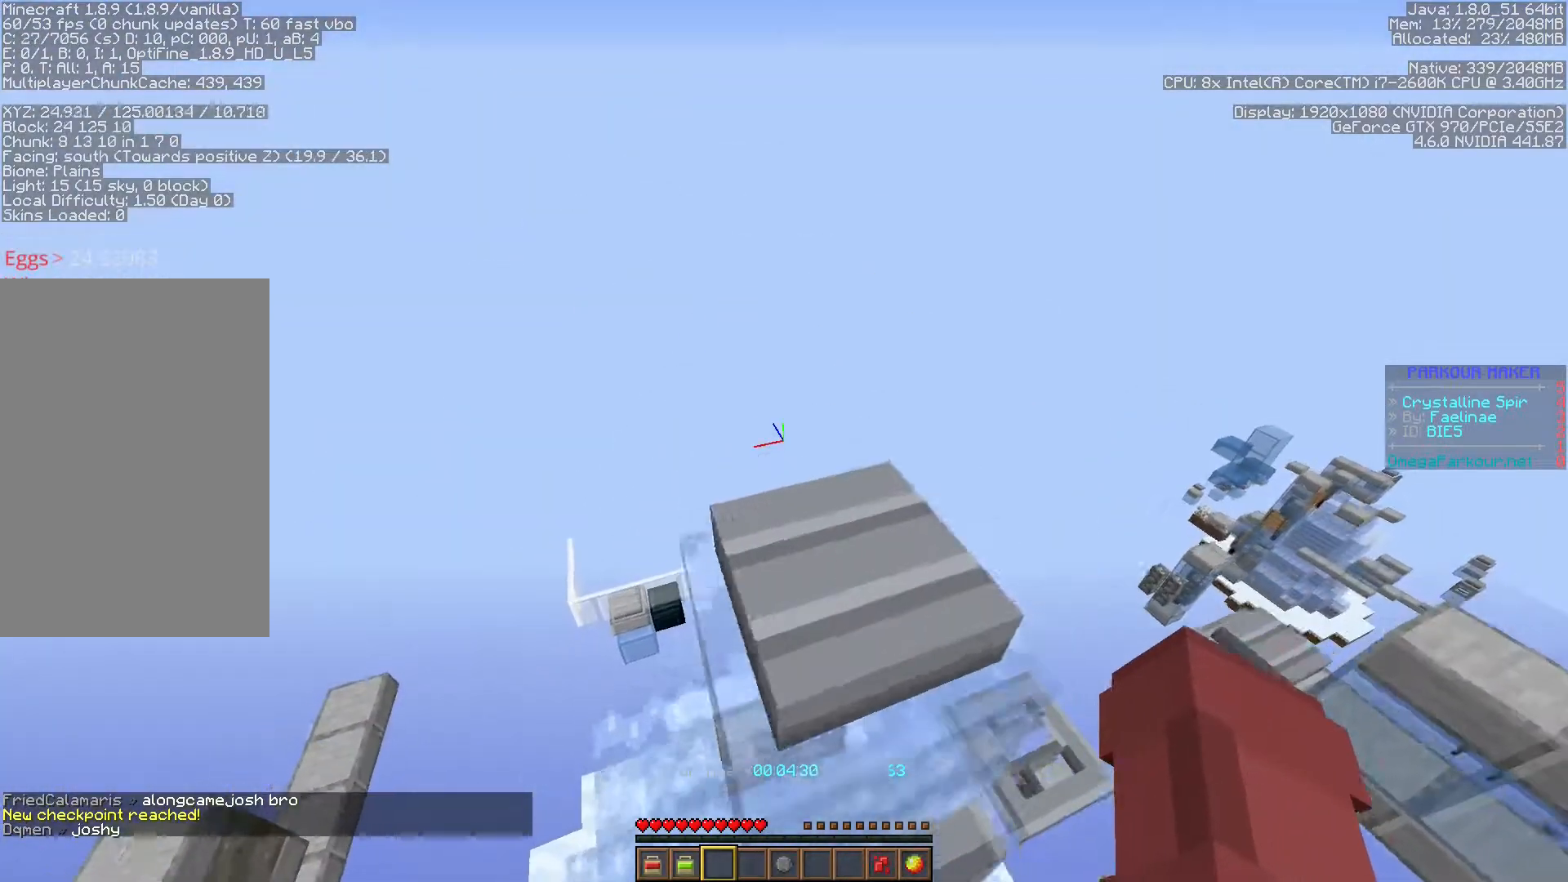
{"keys": ["ctrl", "s", "shift"], "events": [[100, "space", "up"], [133, "a", "down"], [233, "w", "up"], [317, "s", "down"], [383, "a", "up"], [500, "shift", "down"]]}
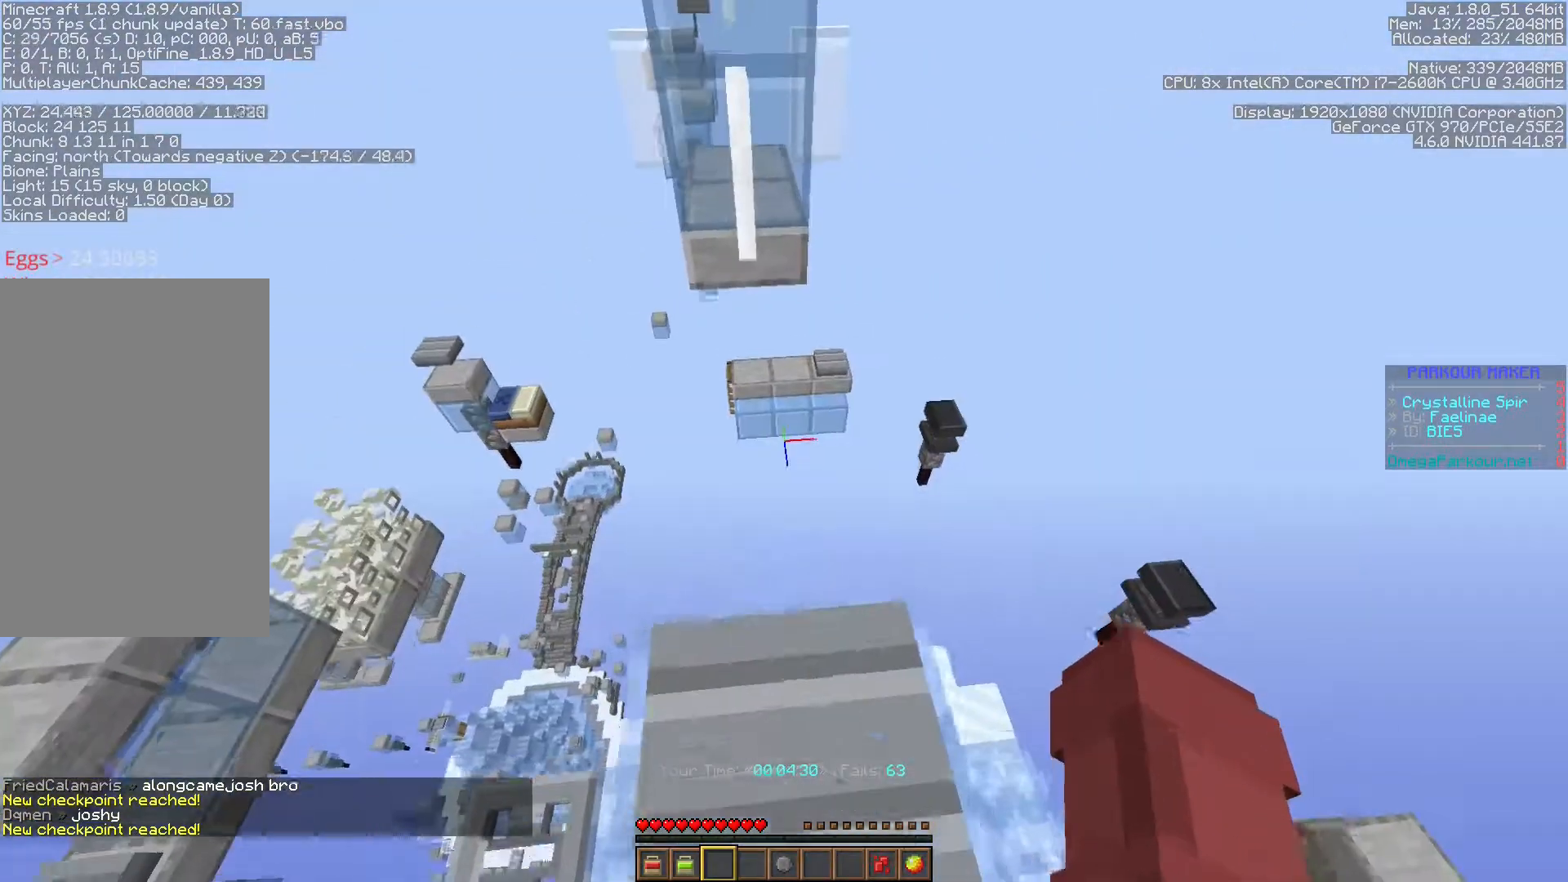
{"keys": ["shift"], "events": [[33, "ctrl", "up"], [400, "s", "up"]]}
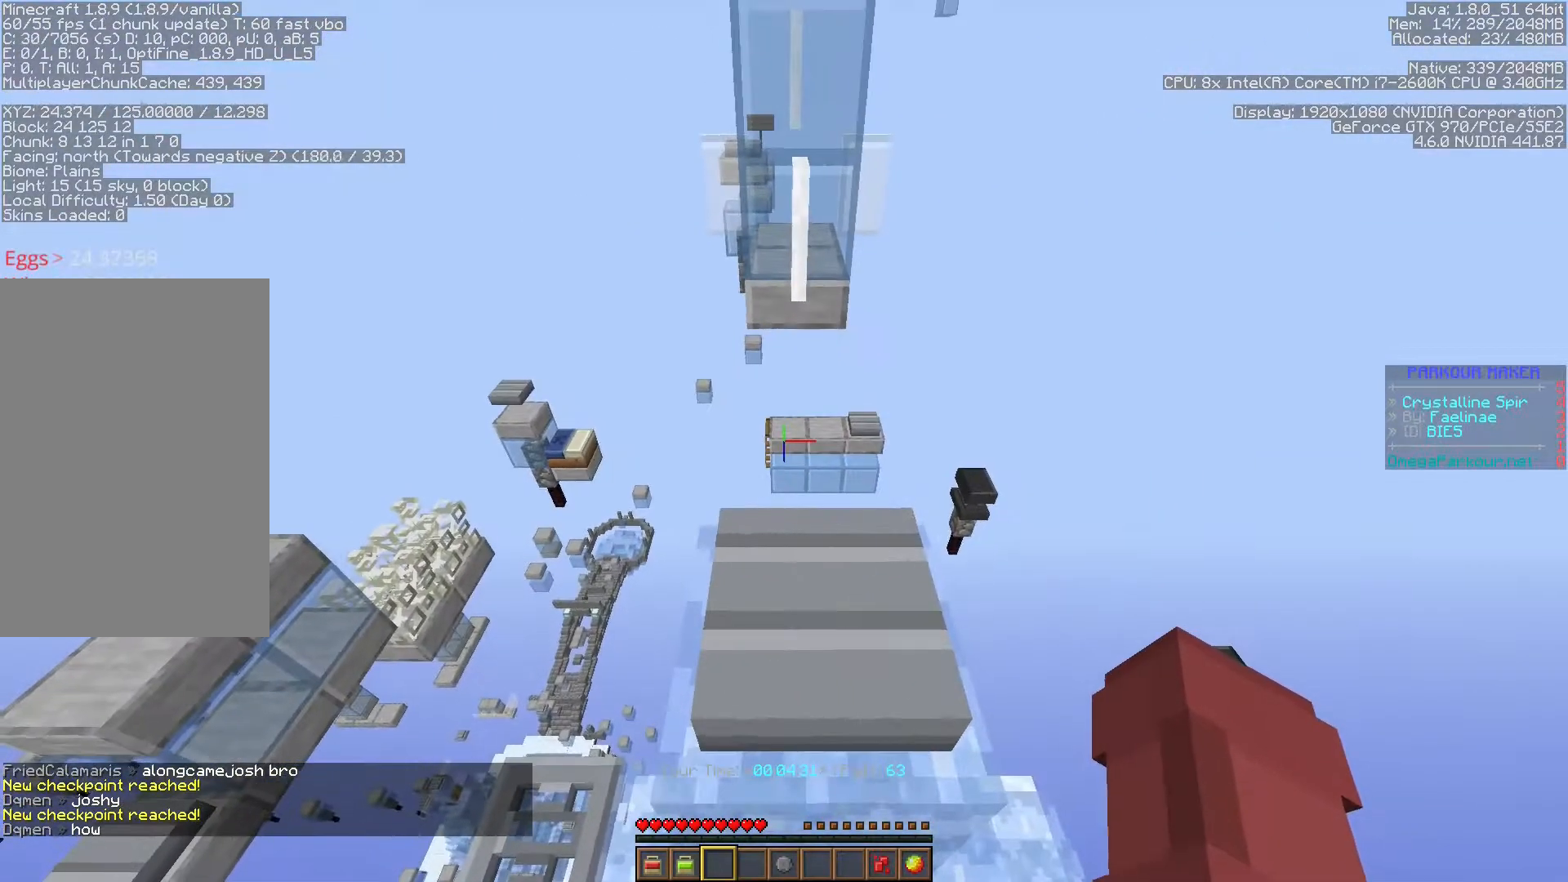
{"keys": ["ctrl", "w"], "events": [[150, "shift", "up"], [233, "space", "down"], [233, "w", "down"], [367, "ctrl", "down"], [450, "space", "up"]]}
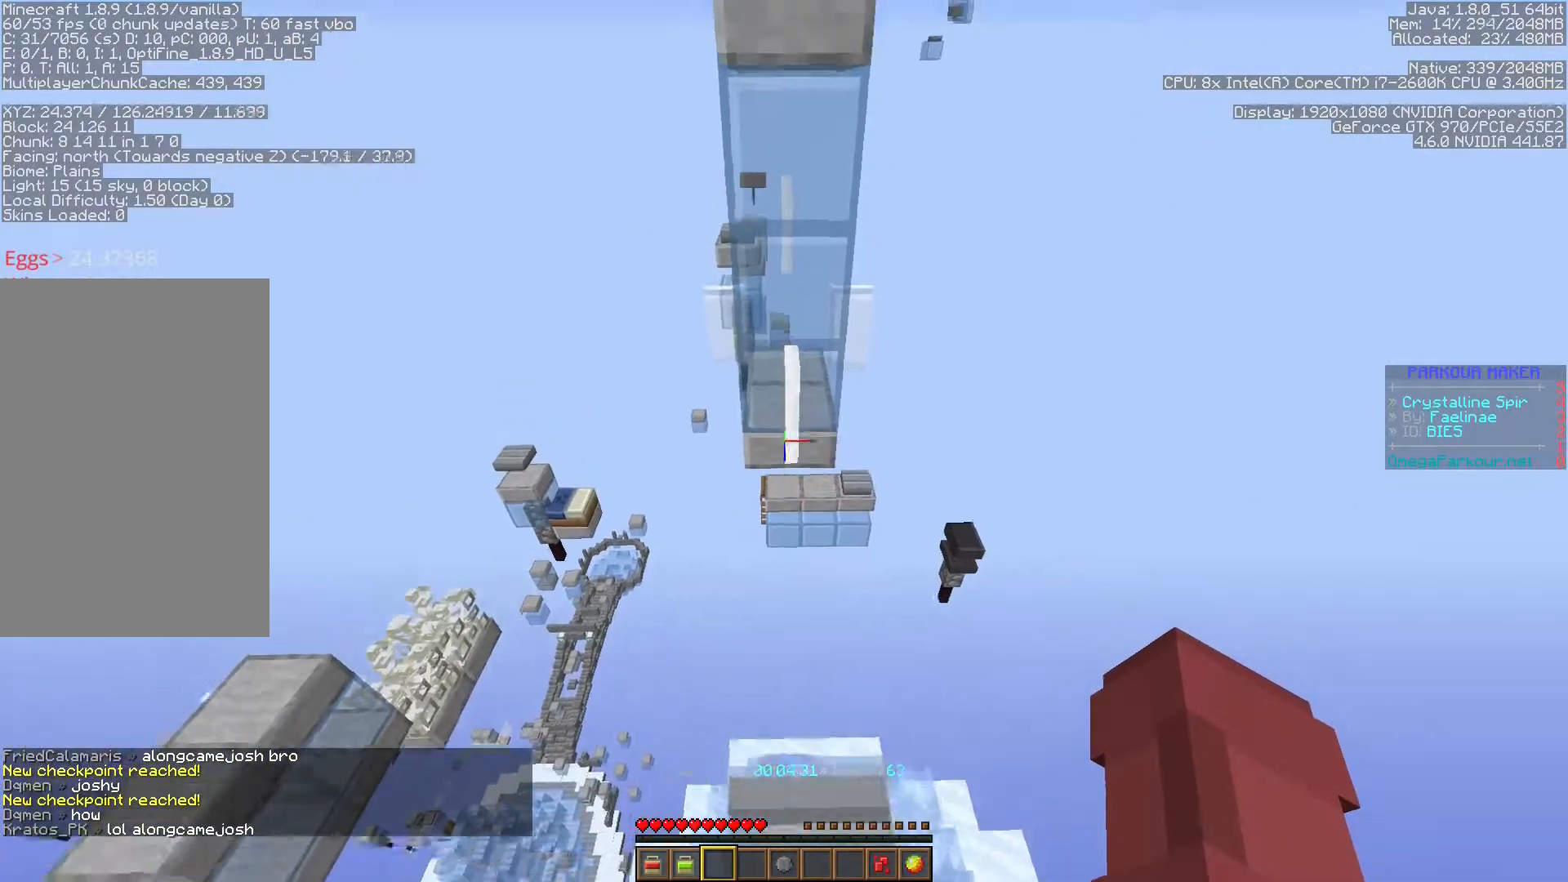
{"keys": ["ctrl", "w"], "events": [[283, "space", "down"], [450, "space", "up"]]}
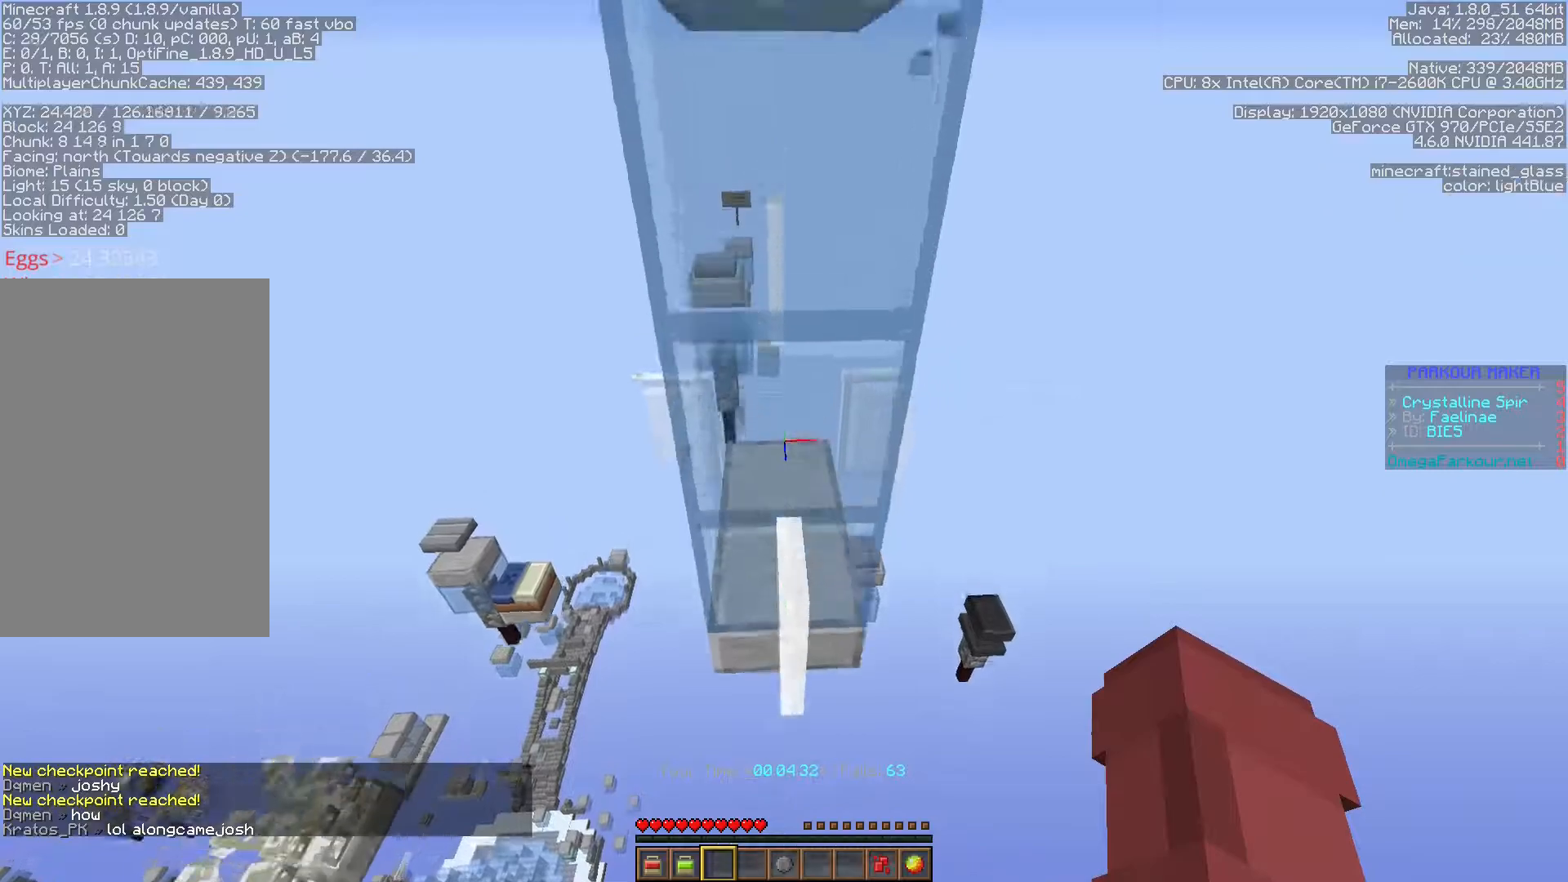
{"keys": ["ctrl", "d", "s", "shift"], "events": [[17, "w", "up"], [133, "s", "down"], [233, "d", "down"], [333, "shift", "down"]]}
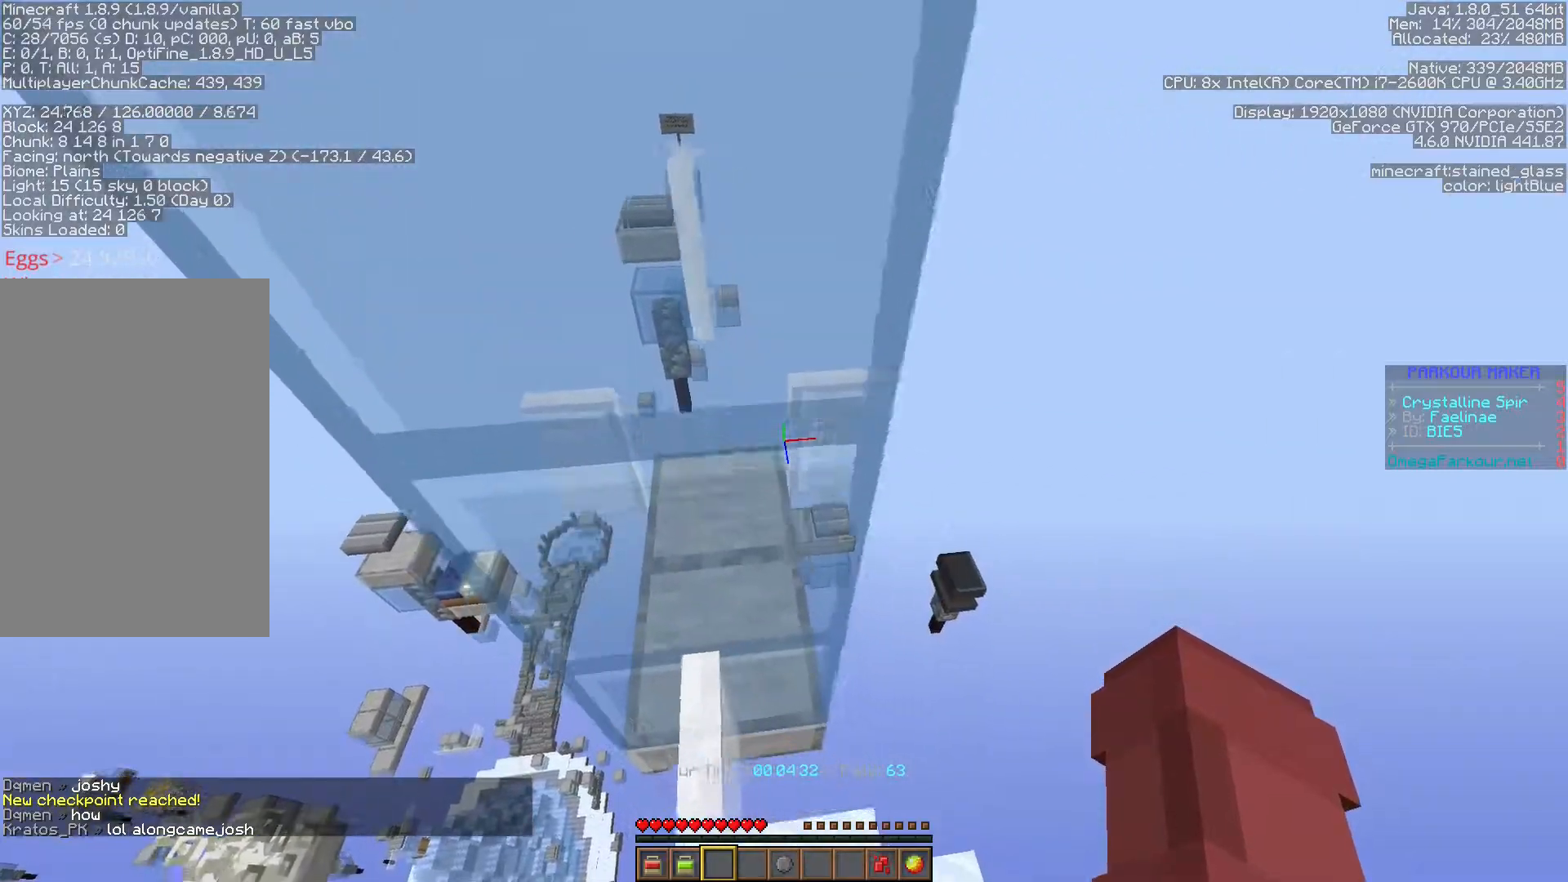
{"keys": ["ctrl", "shift"], "events": [[317, "s", "up"], [333, "d", "up"]]}
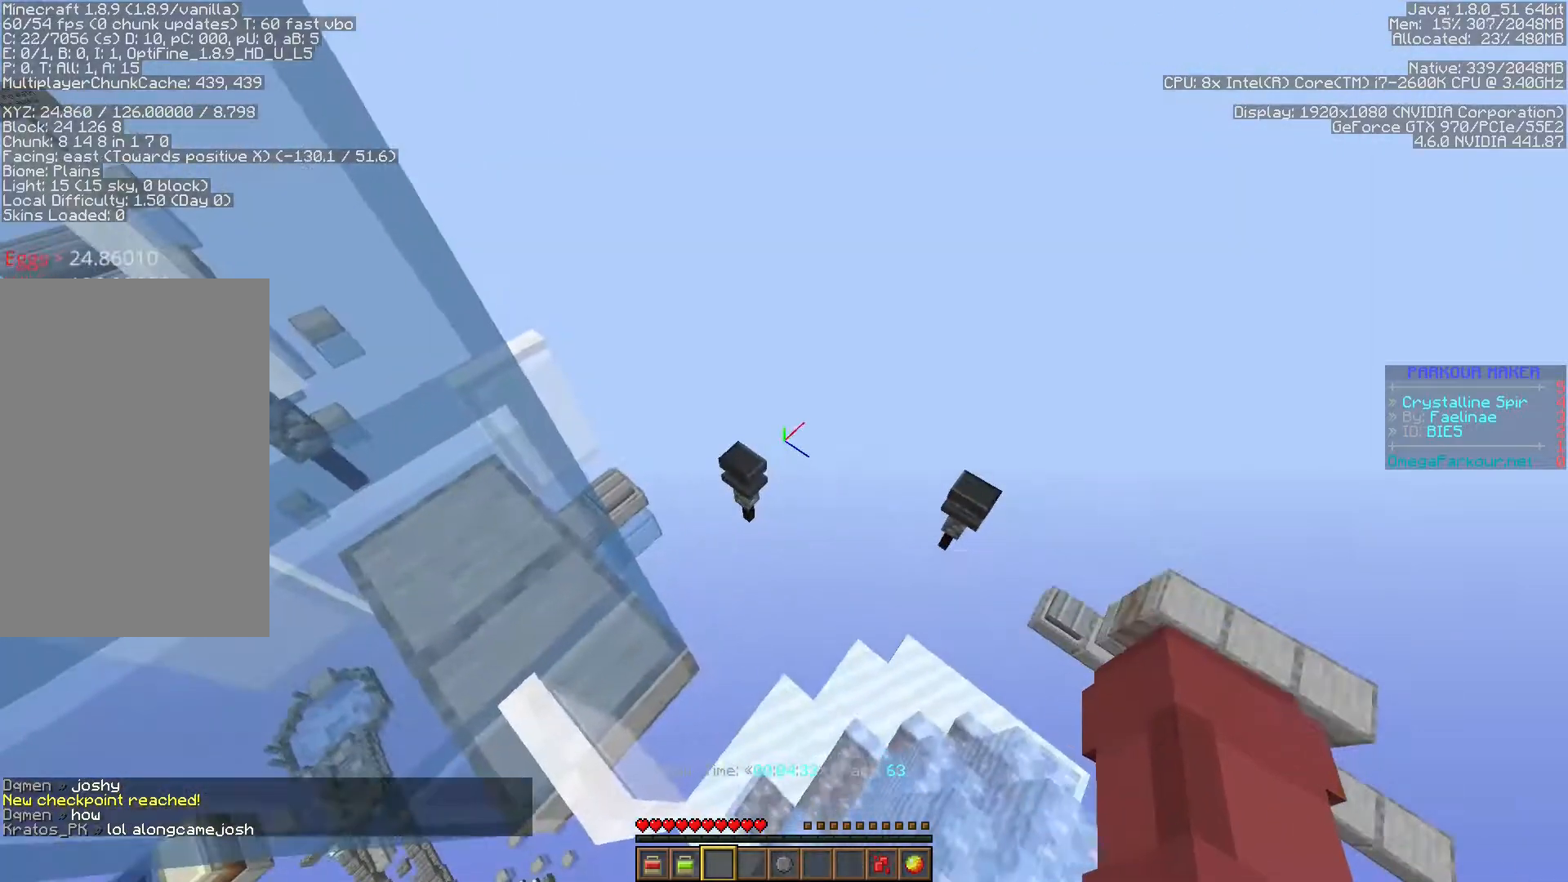
{"keys": ["ctrl", "w"], "events": [[17, "shift", "up"], [17, "w", "down"], [67, "space", "down"], [250, "space", "up"]]}
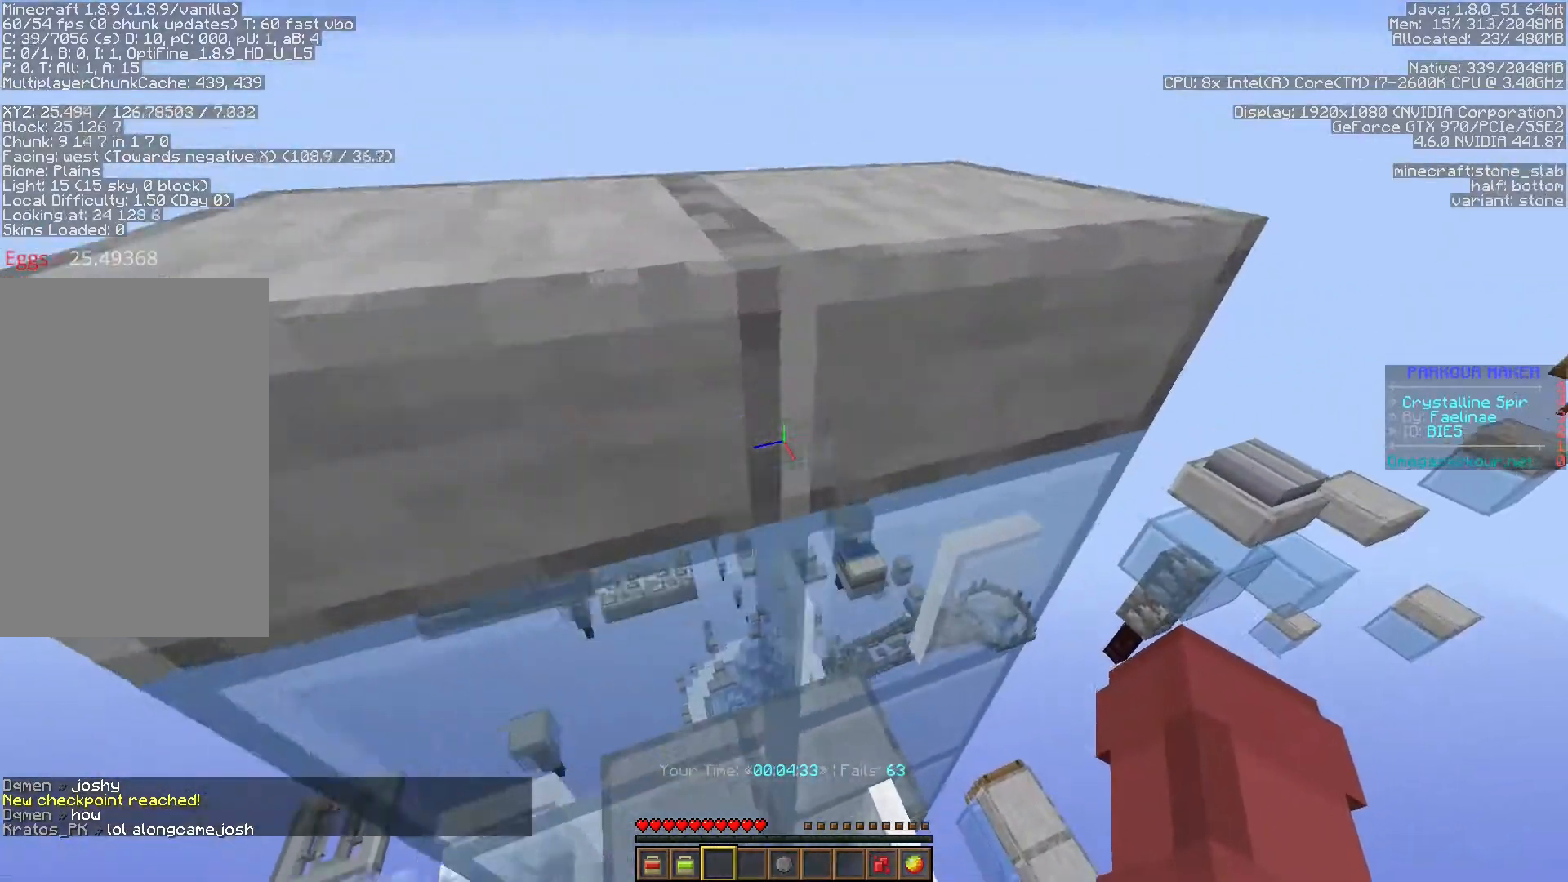
{"keys": ["ctrl", "d", "s", "shift"], "events": [[117, "w", "up"], [183, "d", "down"], [183, "shift", "down"], [200, "s", "down"]]}
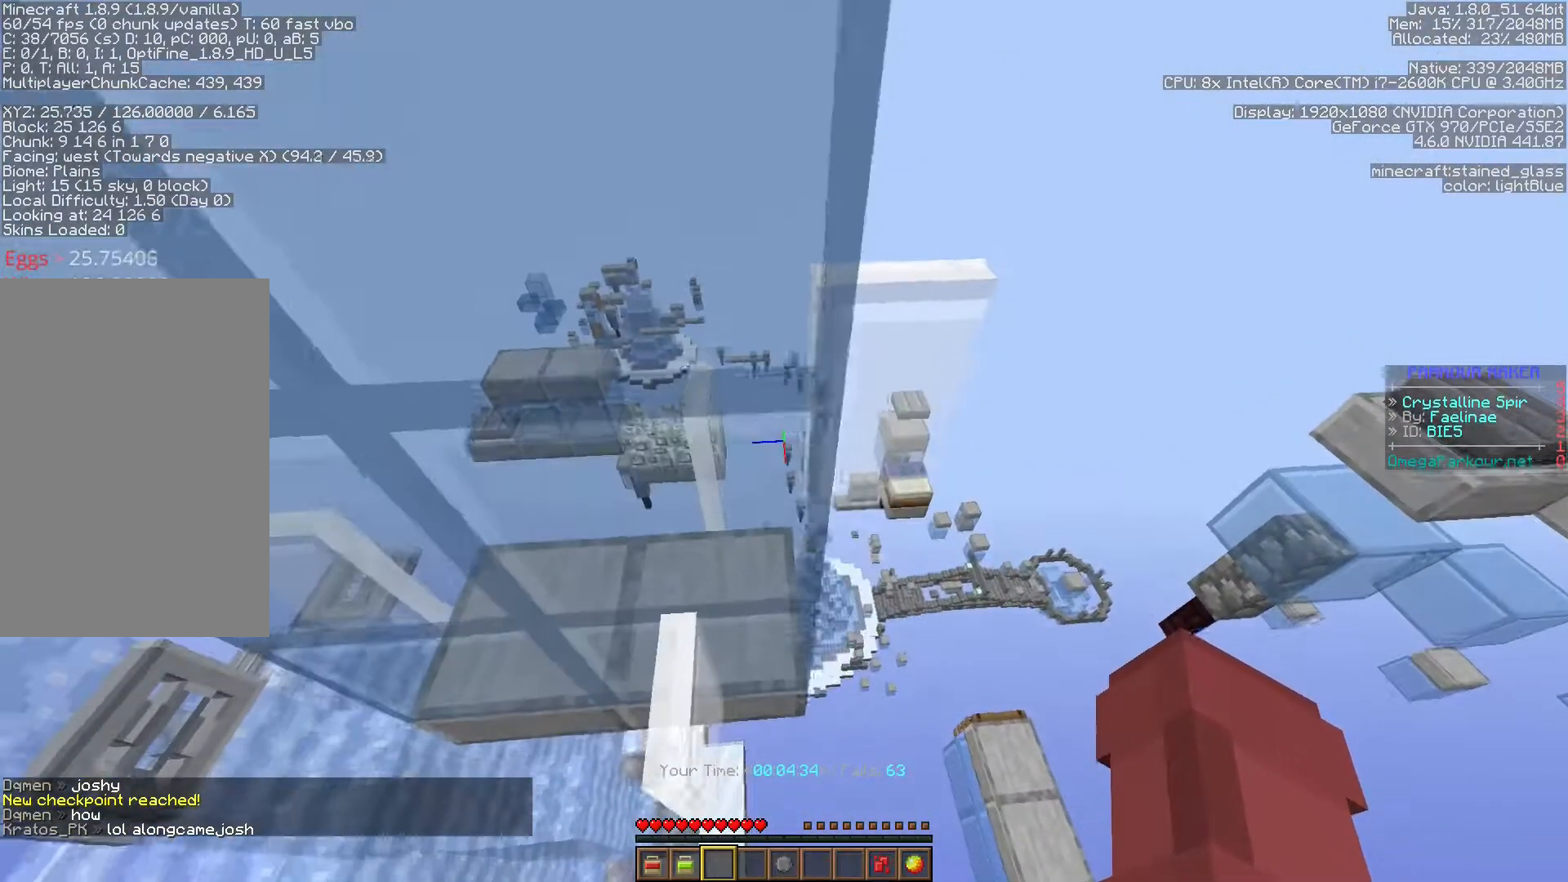
{"keys": ["ctrl", "shift"], "events": [[233, "d", "up"], [300, "s", "up"]]}
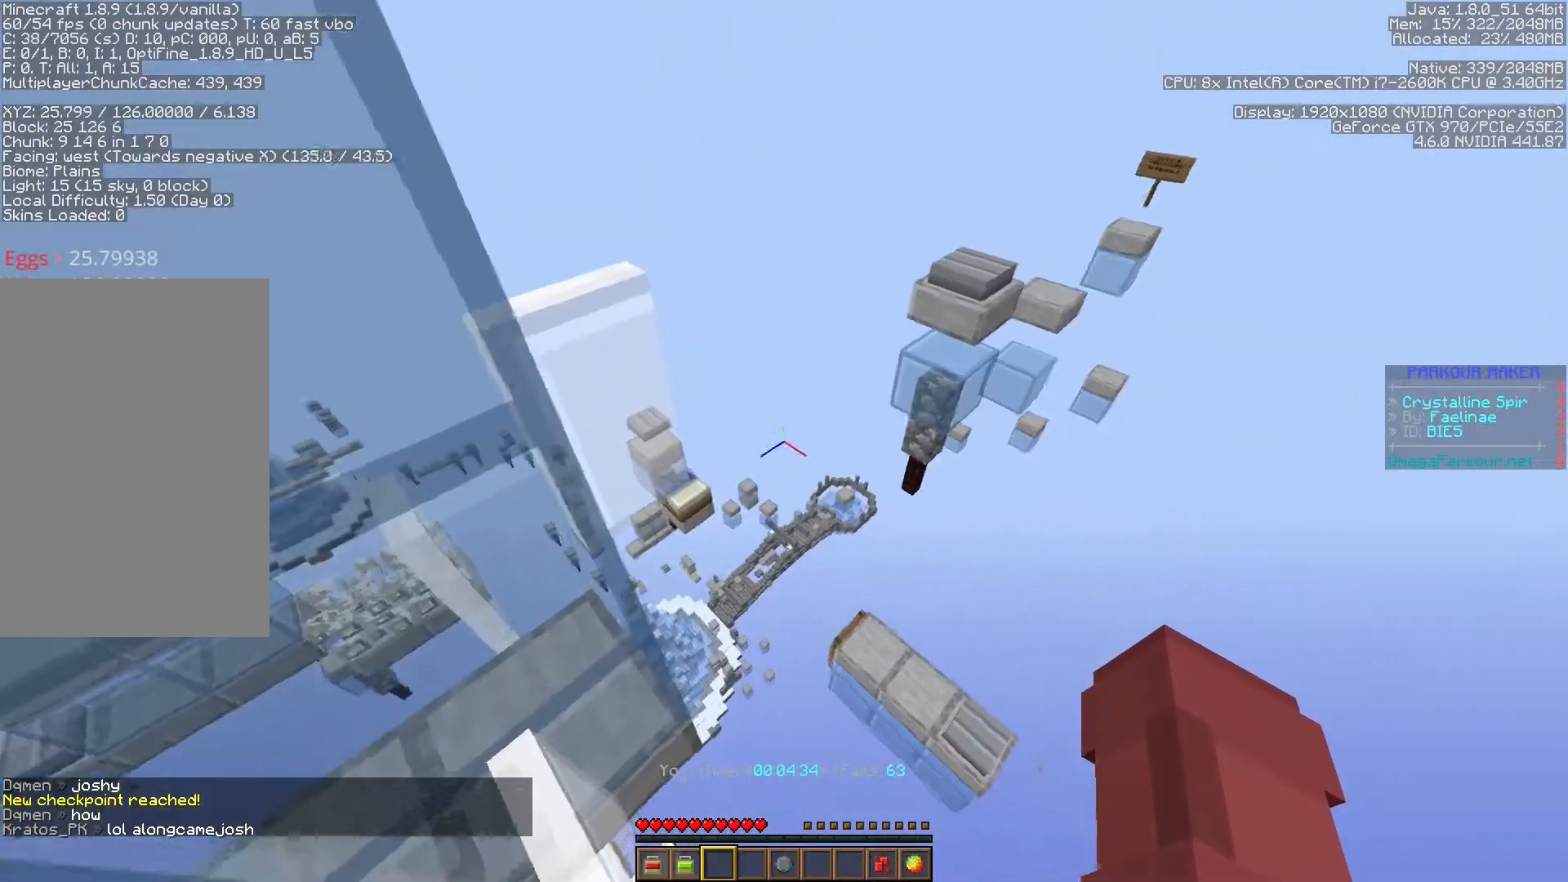
{"keys": ["ctrl", "space"], "events": [[200, "shift", "up"], [283, "space", "down"]]}
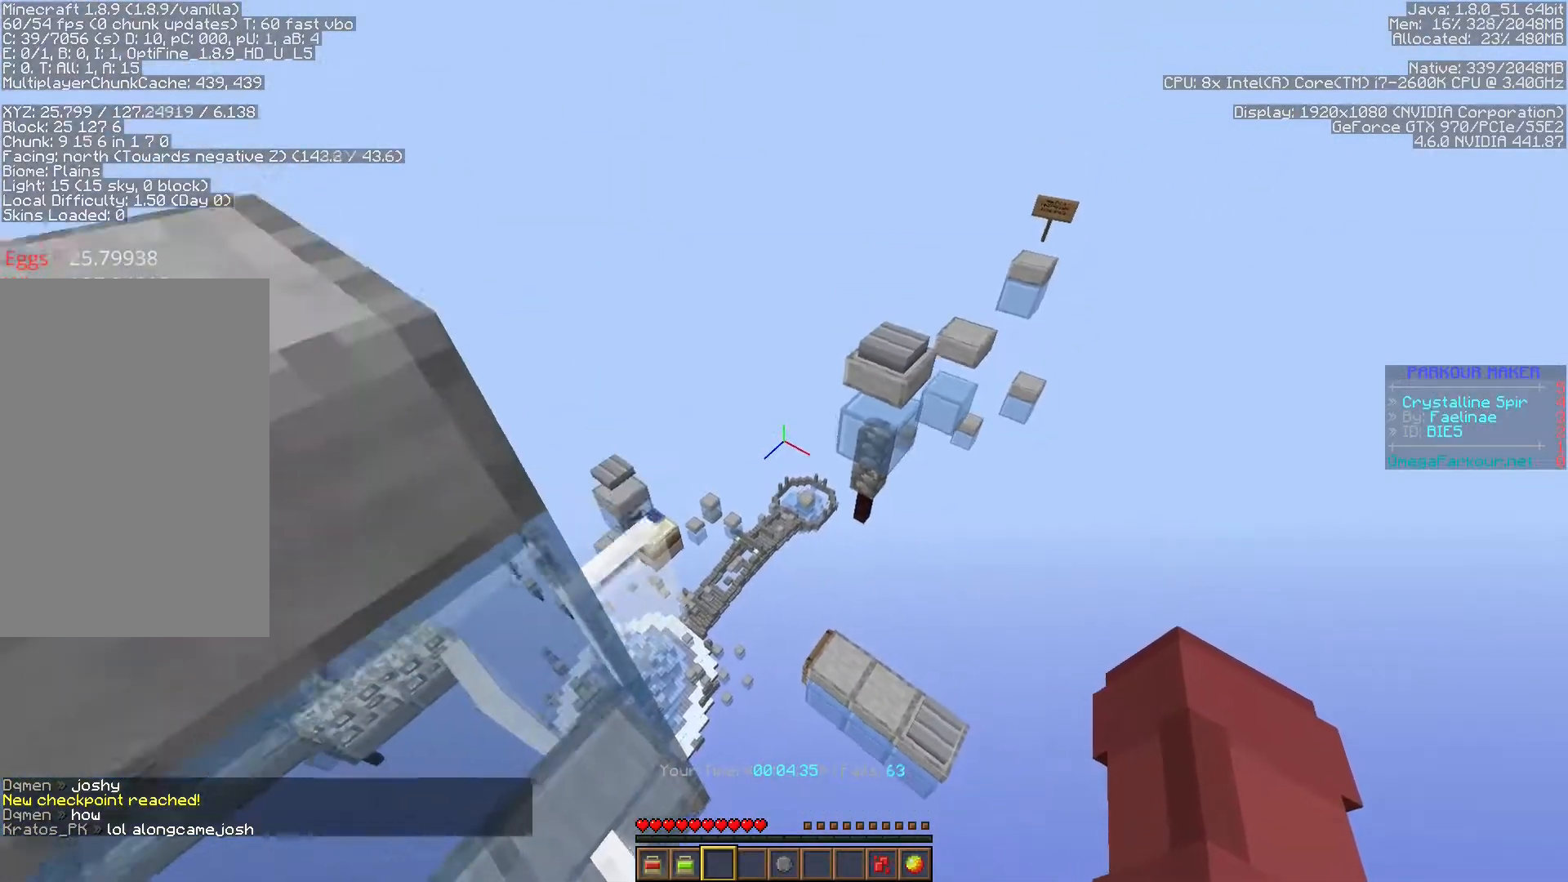
{"keys": ["ctrl", "space", "w"], "events": [[383, "w", "down"]]}
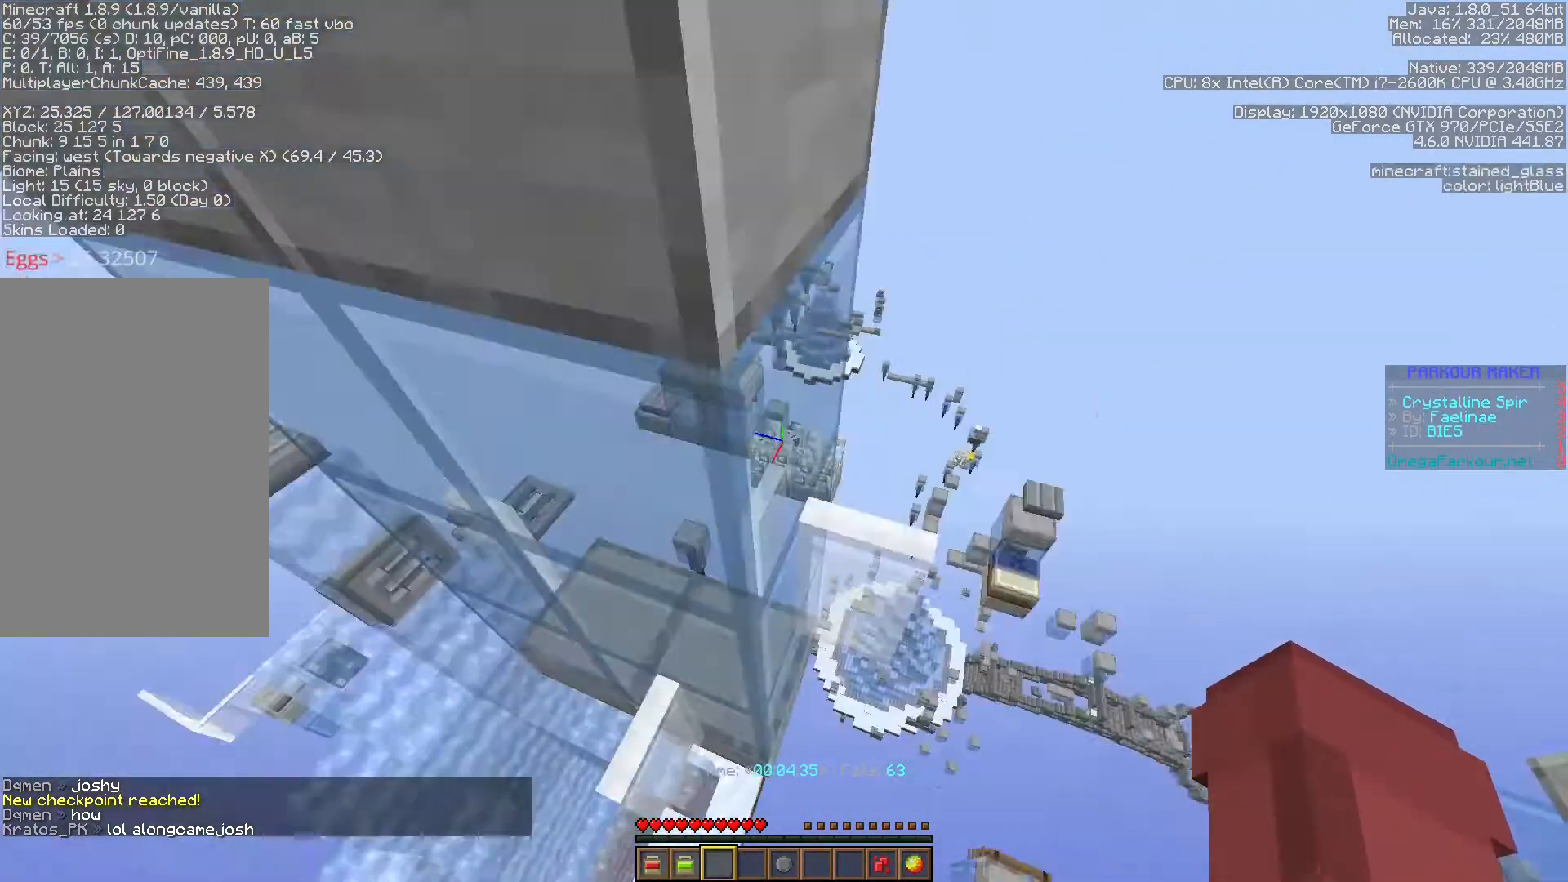
{"keys": ["a", "ctrl", "s", "shift"], "events": [[50, "space", "up"], [317, "a", "down"], [383, "shift", "down"], [400, "w", "up"], [500, "s", "down"]]}
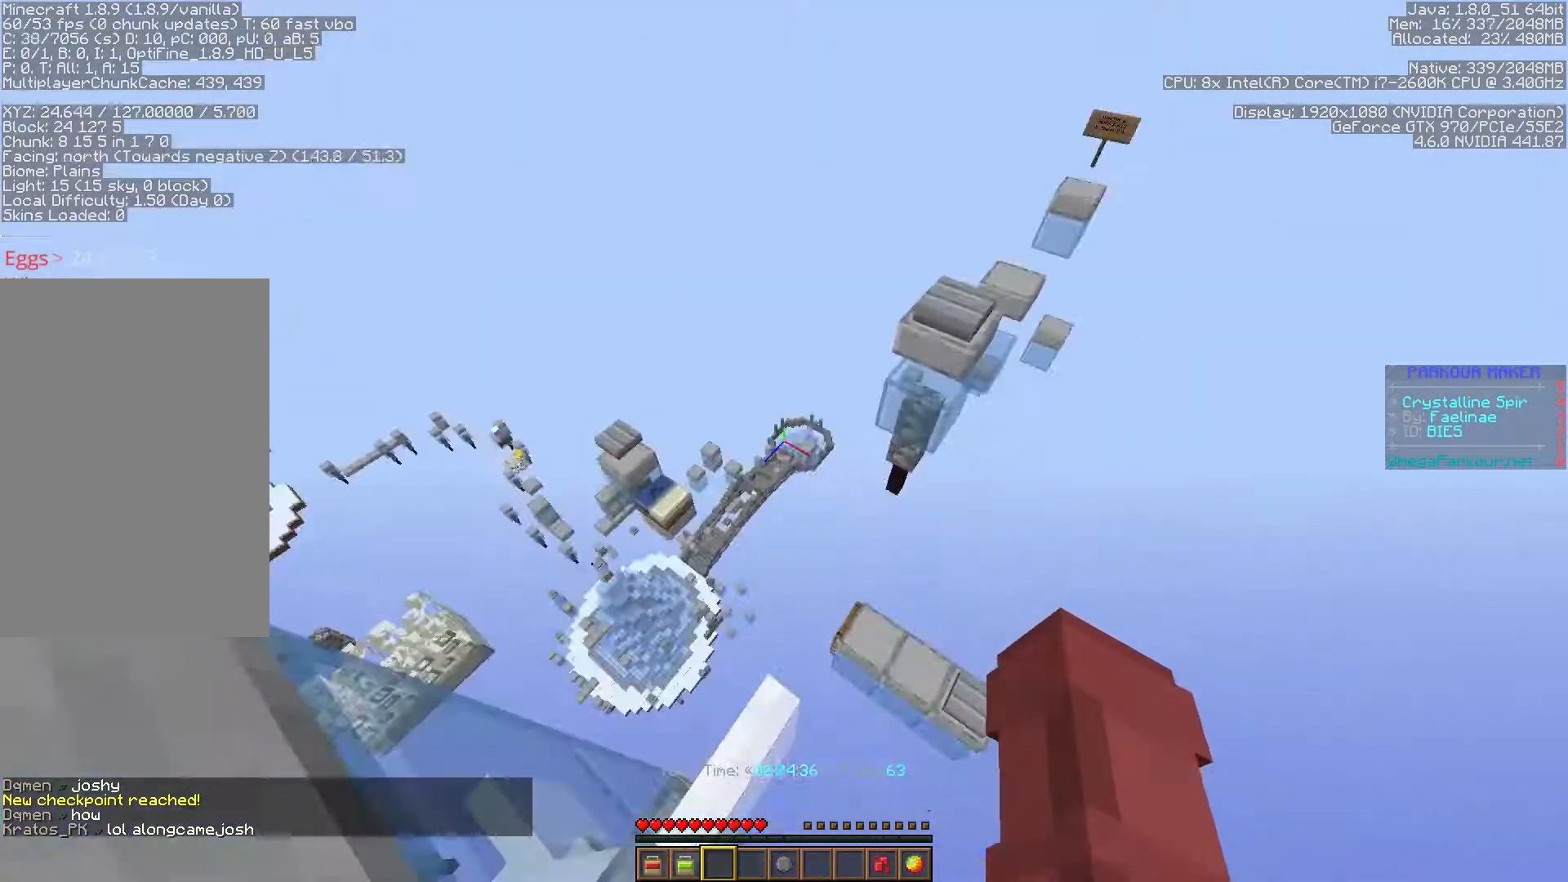
{"keys": ["ctrl", "space"], "events": [[100, "a", "up"], [150, "s", "up"], [417, "shift", "up"], [417, "space", "down"]]}
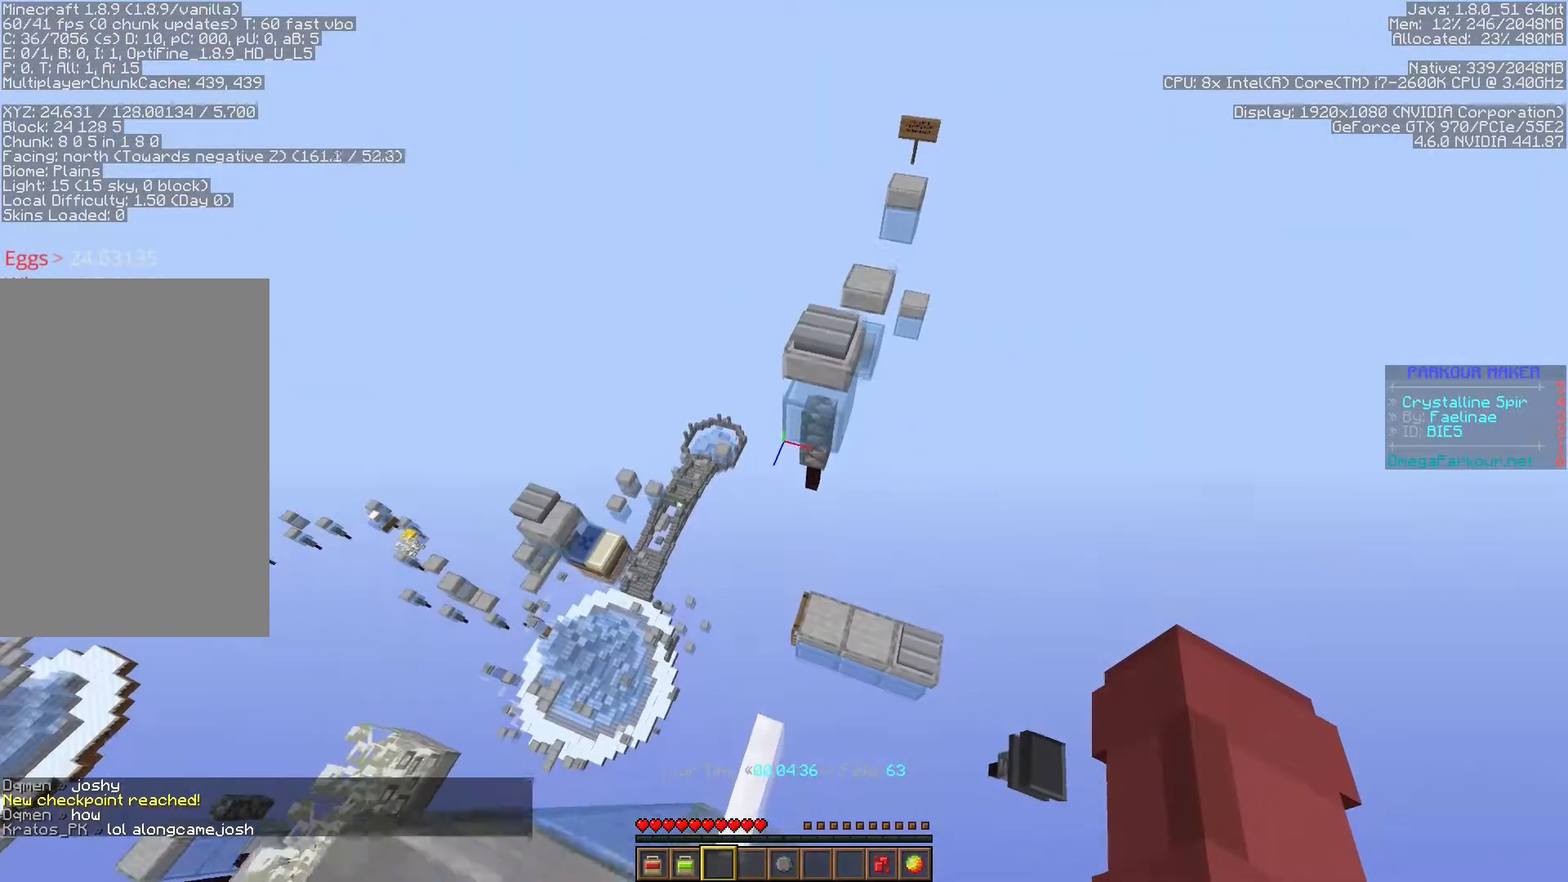
{"keys": ["ctrl", "w"], "events": [[83, "space", "up"], [417, "w", "down"]]}
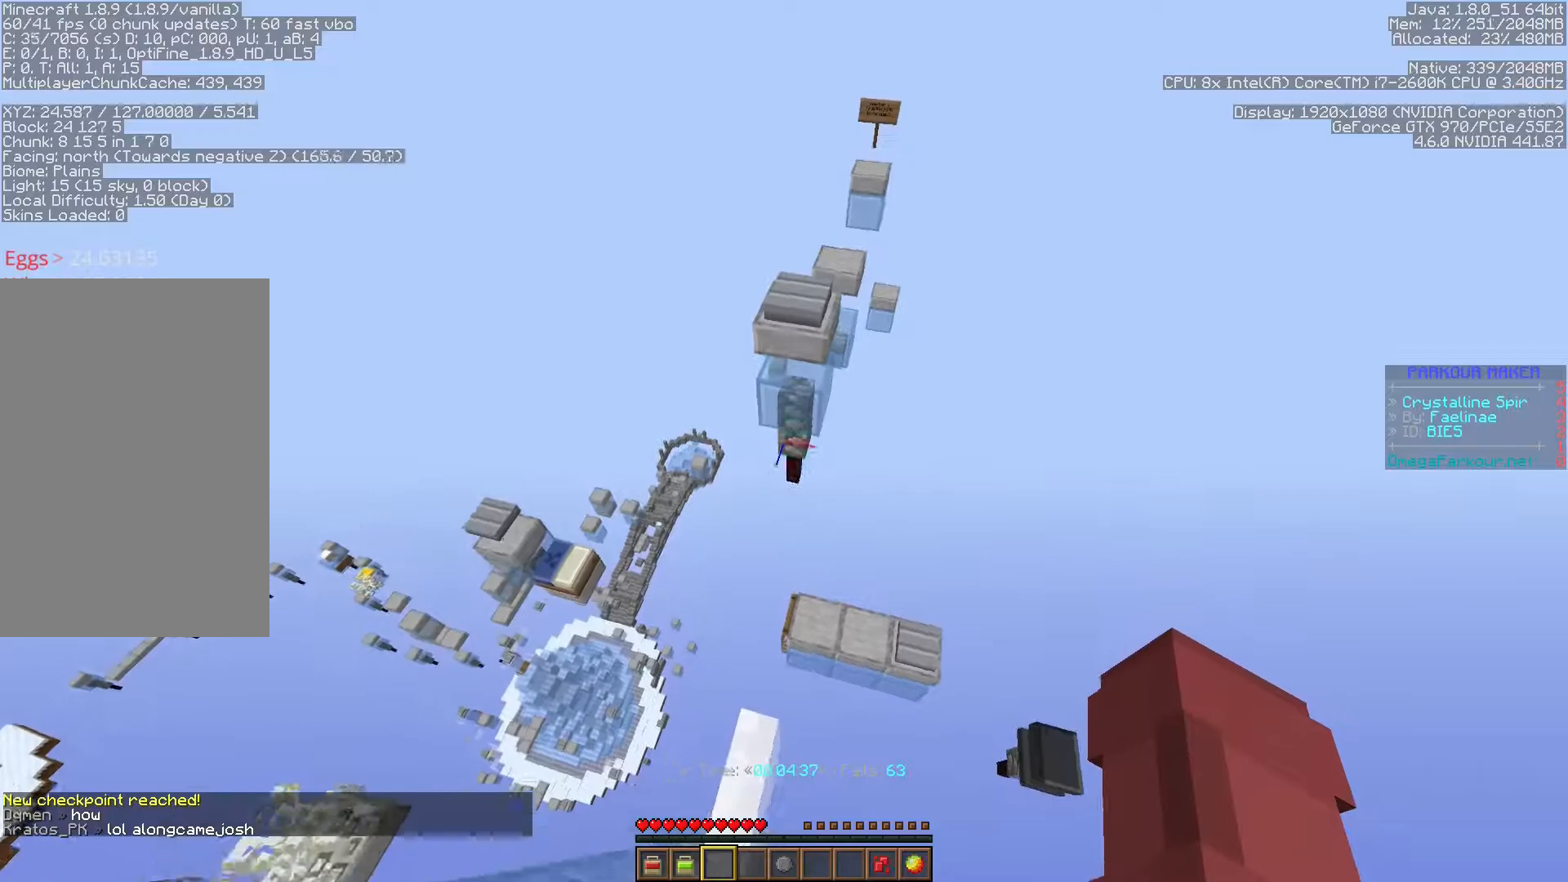
{"keys": ["ctrl", "w"], "events": [[100, "space", "down"], [367, "space", "up"]]}
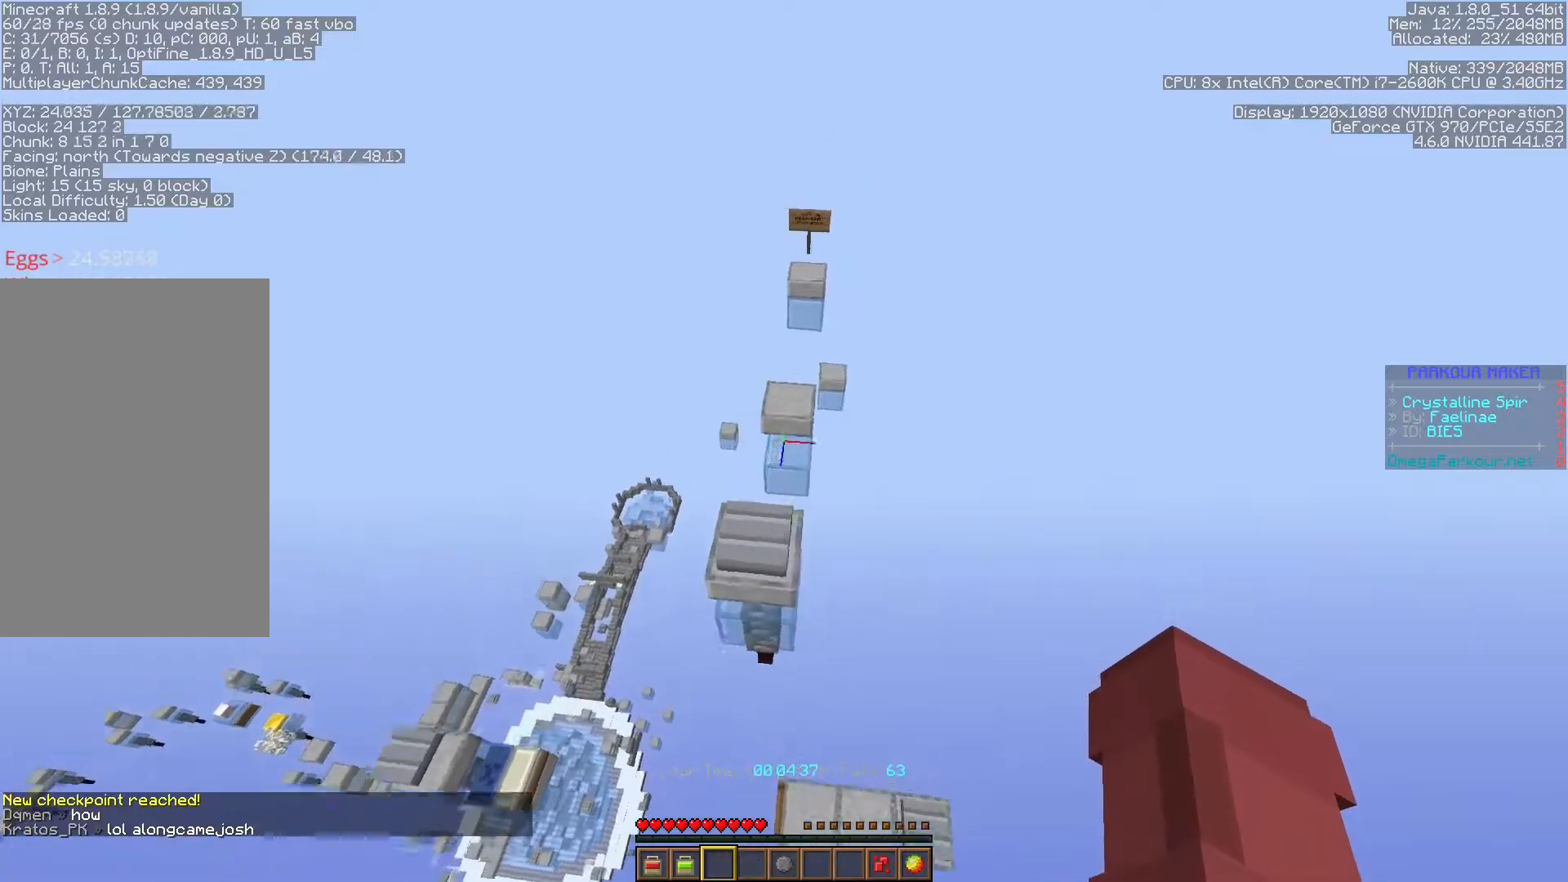
{"keys": ["ctrl", "shift"], "events": [[383, "shift", "down"], [467, "w", "up"]]}
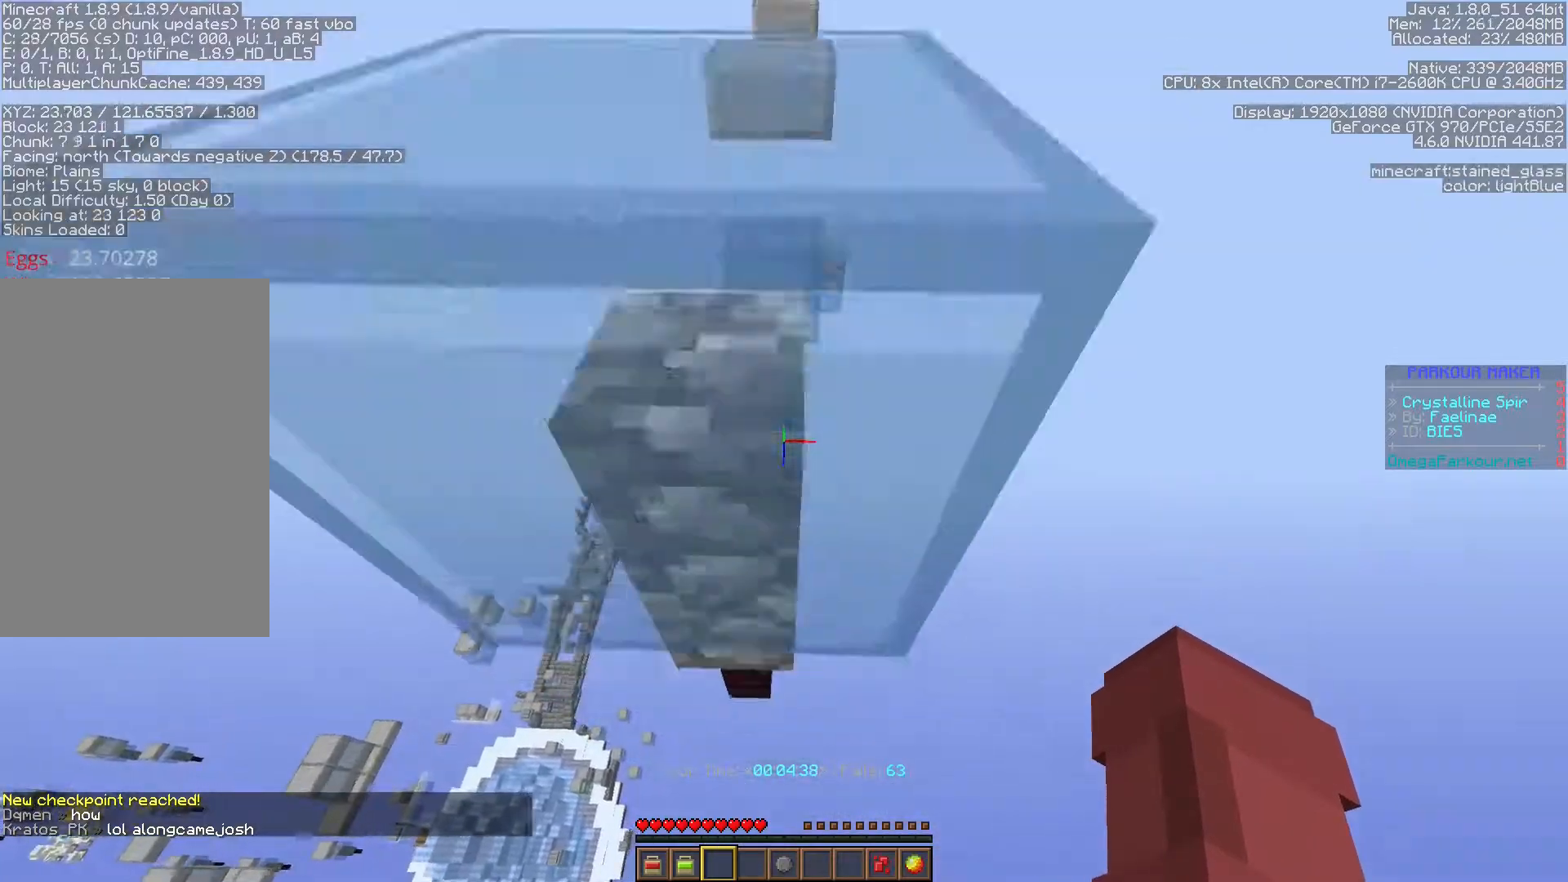
{"keys": [], "events": [[117, "shift", "up"], [500, "ctrl", "up"]]}
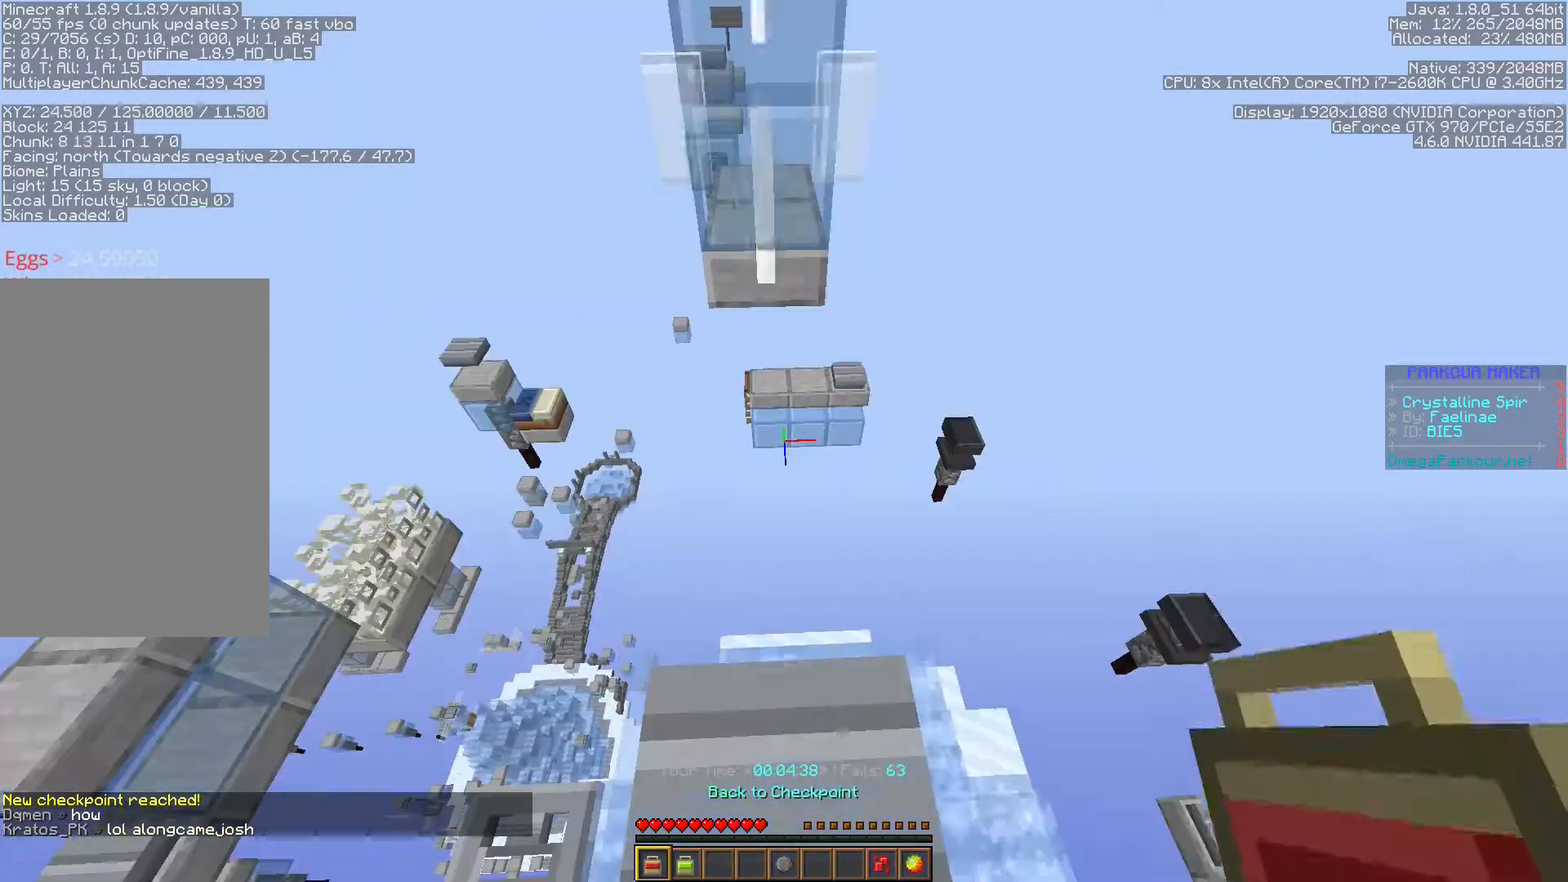
{"keys": ["ctrl", "w"], "events": [[50, "space", "down"], [150, "ctrl", "down"], [233, "space", "up"], [400, "w", "down"]]}
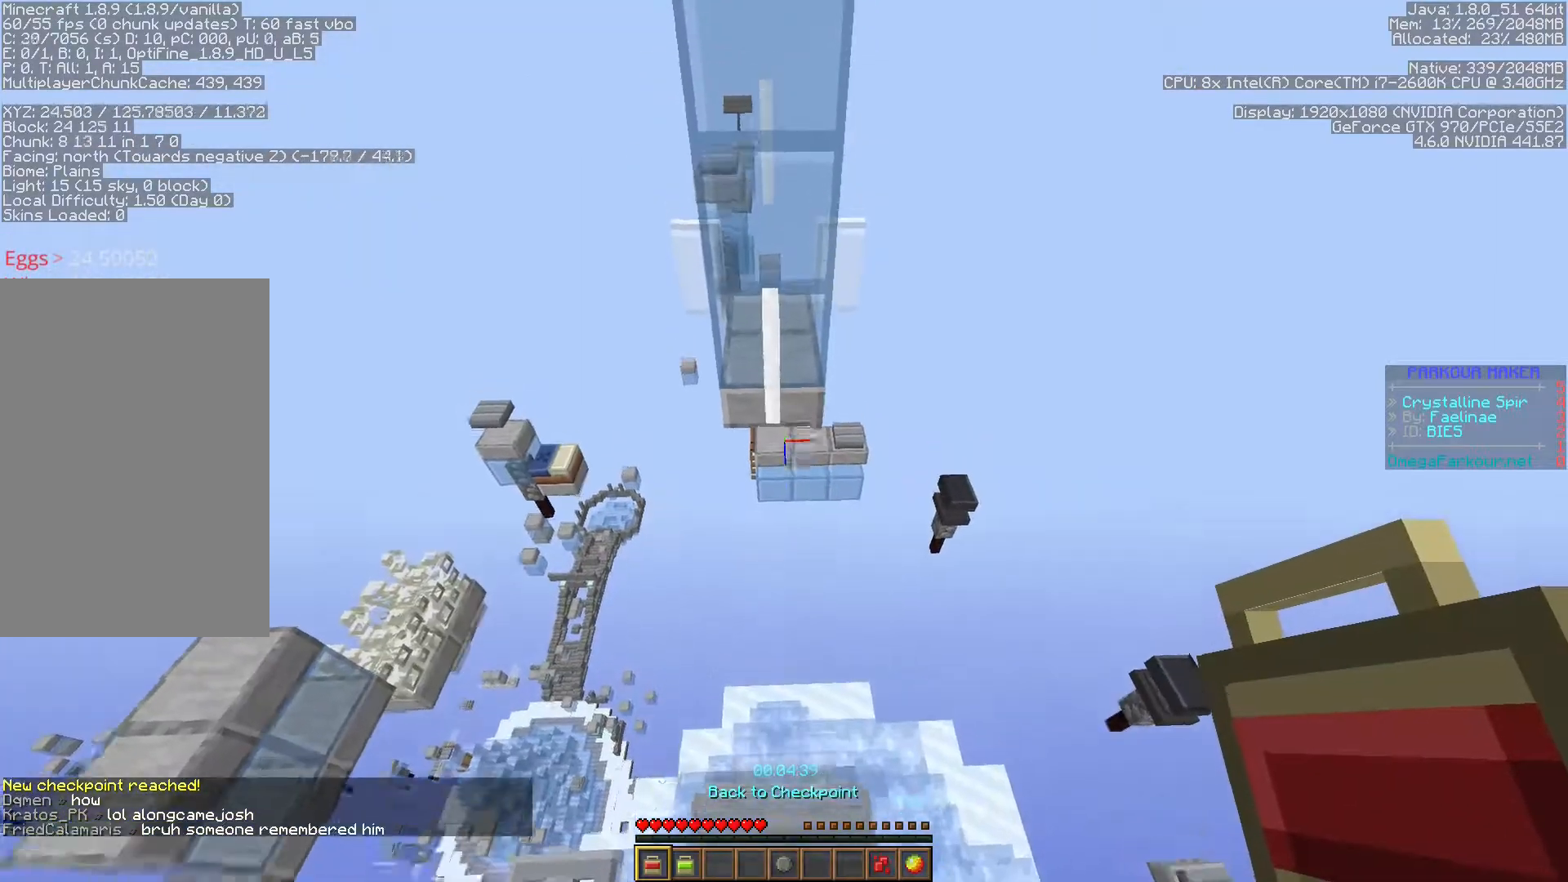
{"keys": ["ctrl", "w"], "events": [[267, "space", "down"], [450, "space", "up"]]}
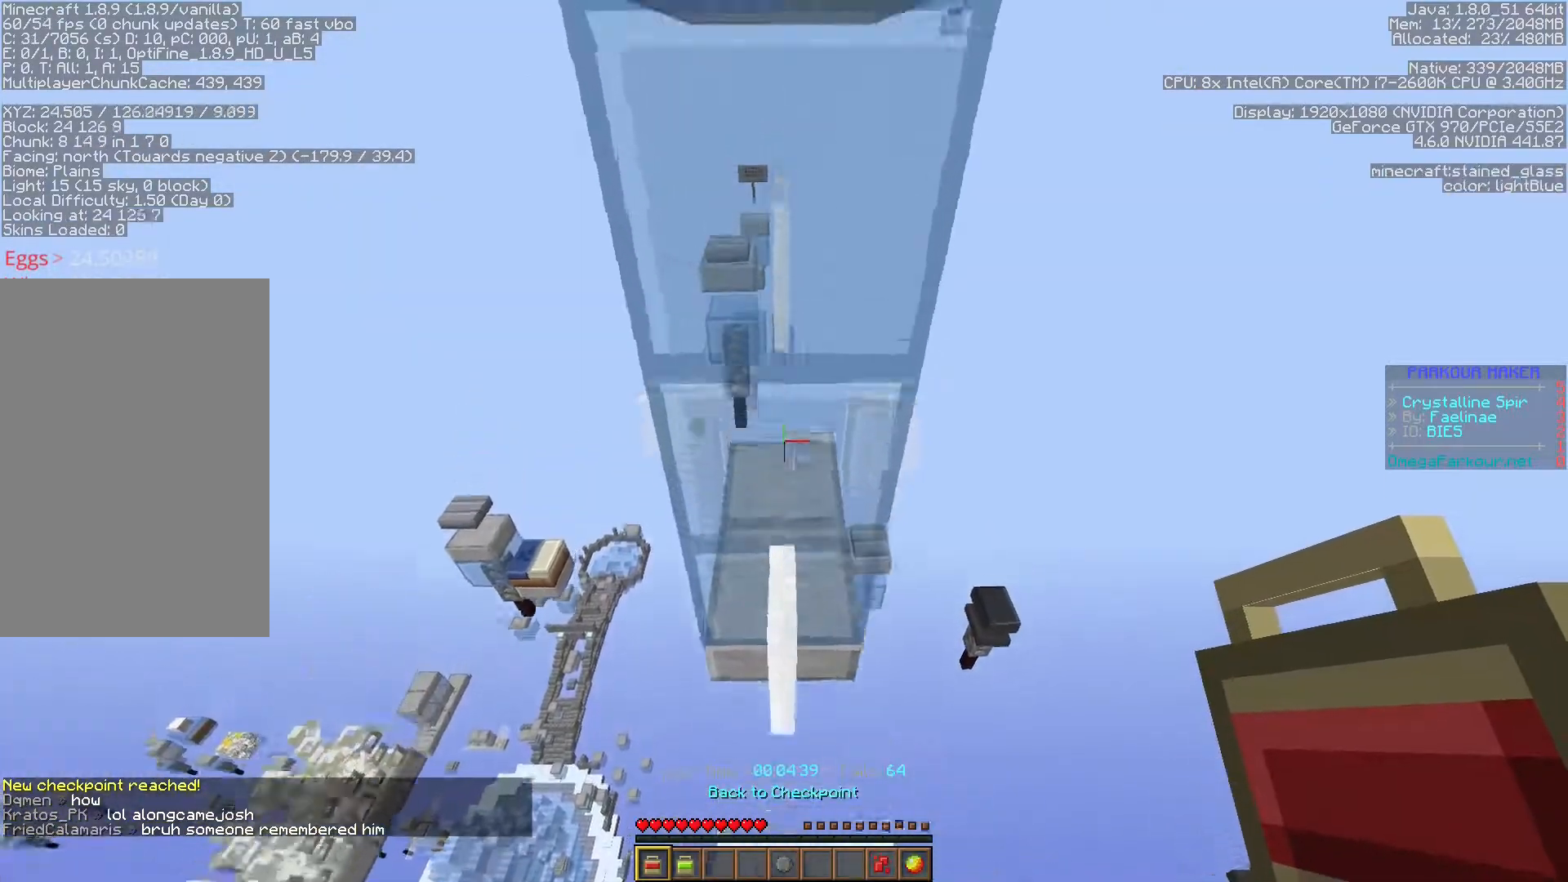
{"keys": ["ctrl", "d", "s", "shift"], "events": [[100, "w", "up"], [167, "s", "down"], [267, "d", "down"], [350, "shift", "down"]]}
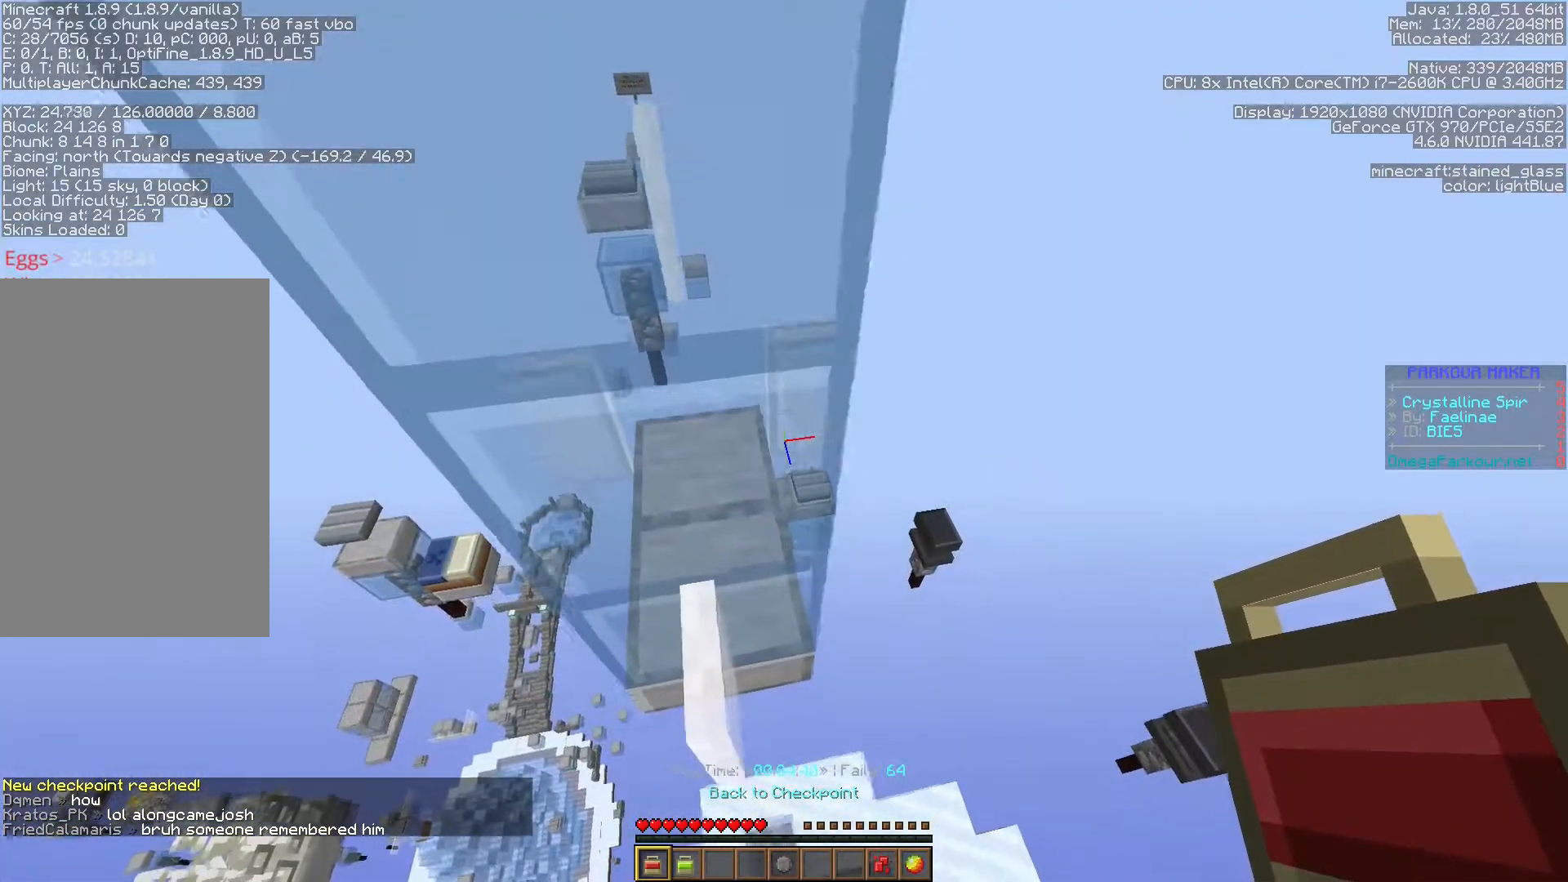
{"keys": ["ctrl", "space", "w"], "events": [[167, "s", "up"], [217, "d", "up"], [400, "shift", "up"], [400, "w", "down"], [450, "space", "down"]]}
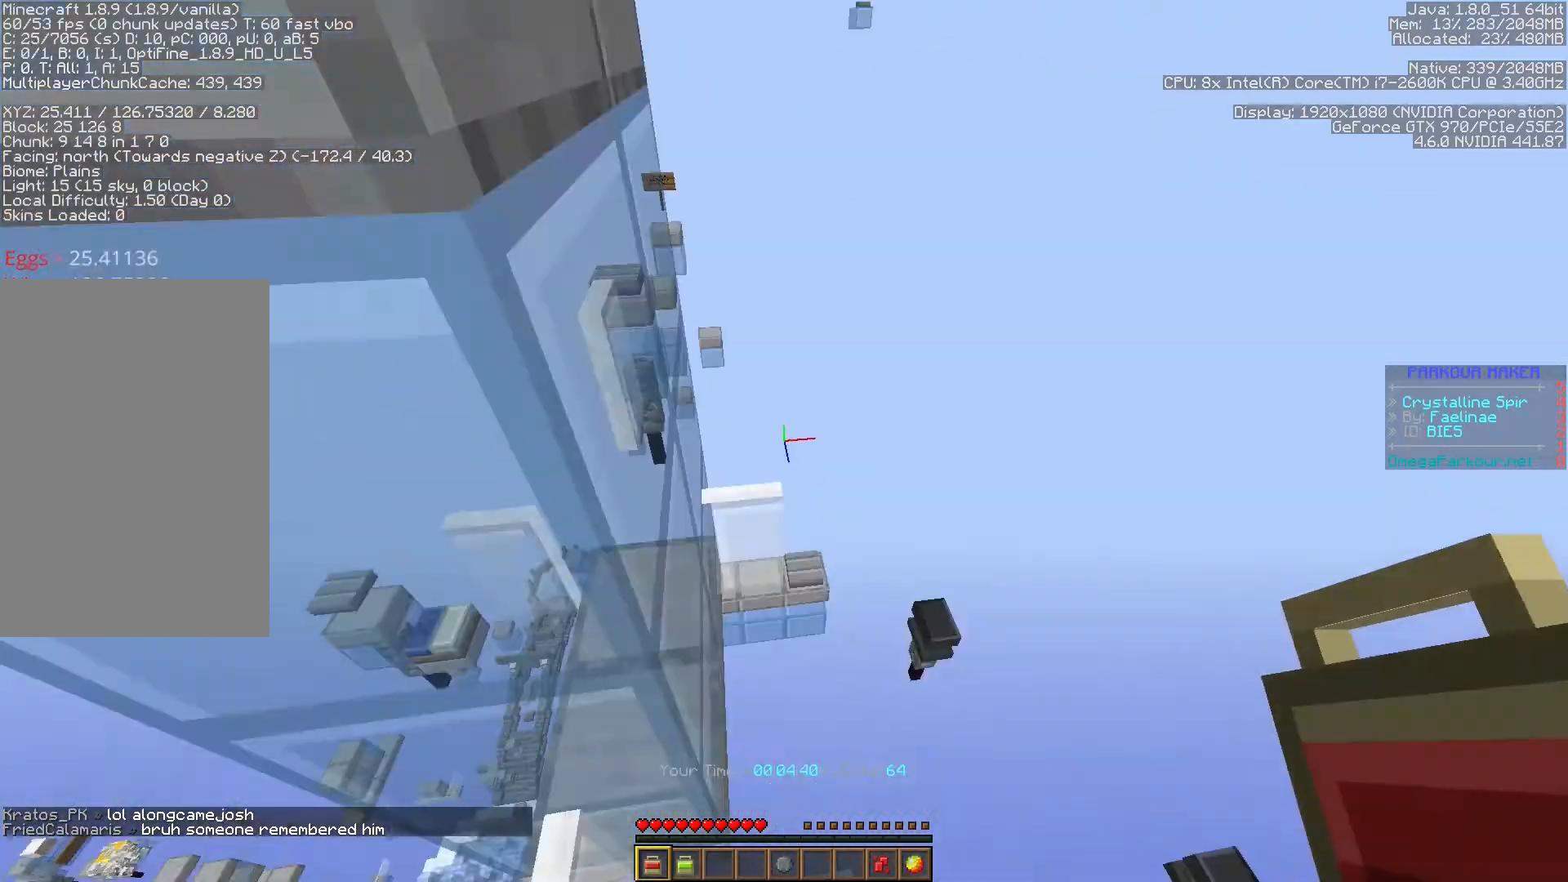
{"keys": ["ctrl", "w"], "events": [[133, "space", "up"]]}
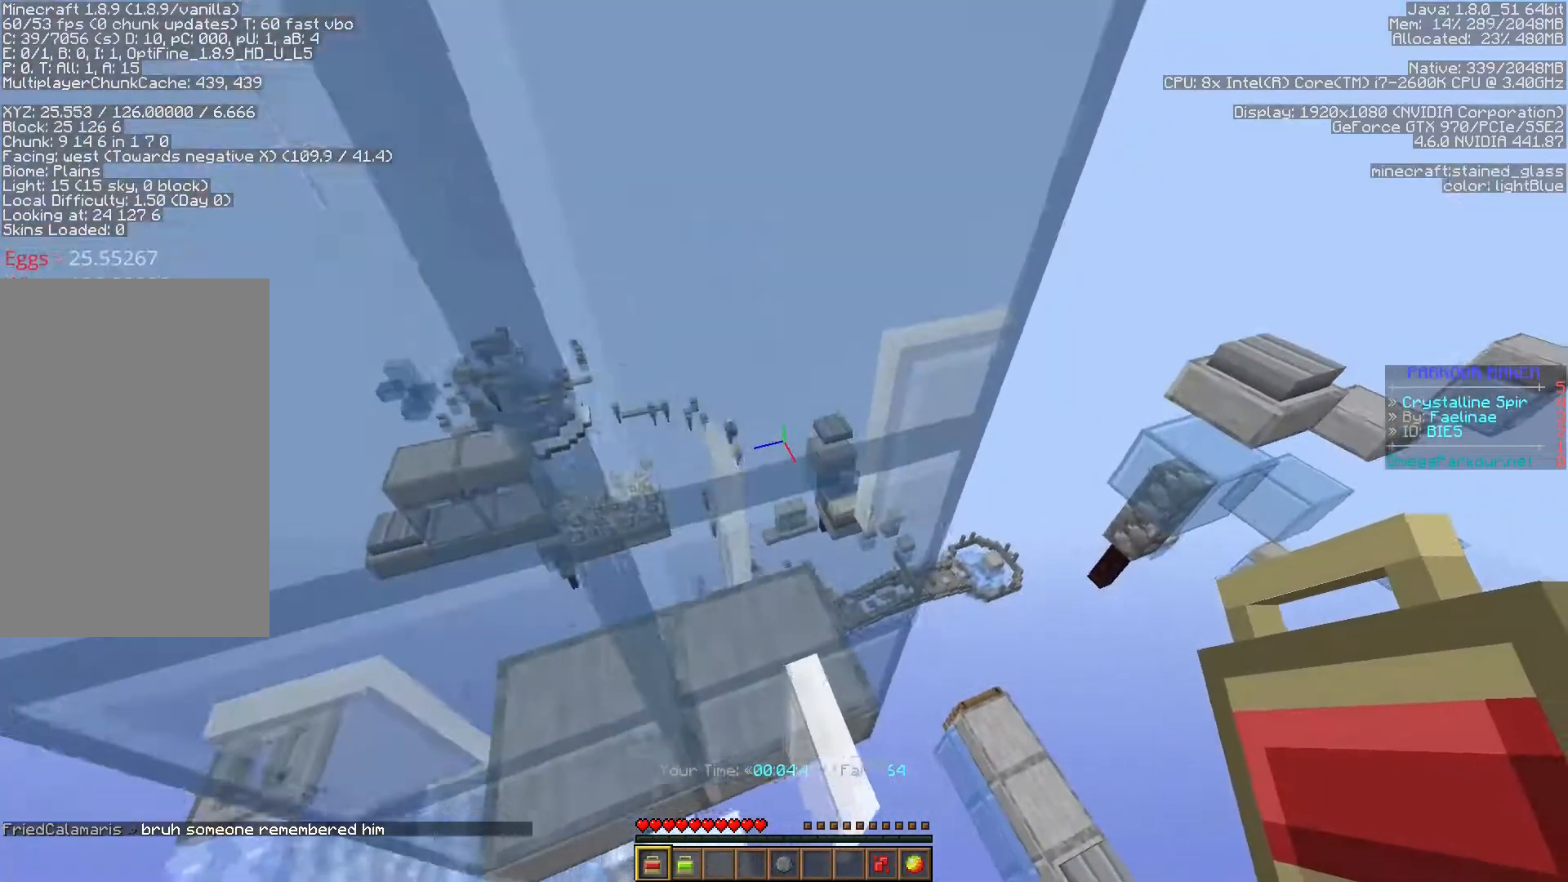
{"keys": ["ctrl", "d", "s", "shift"], "events": [[67, "d", "down"], [100, "shift", "down"], [217, "w", "up"], [367, "s", "down"]]}
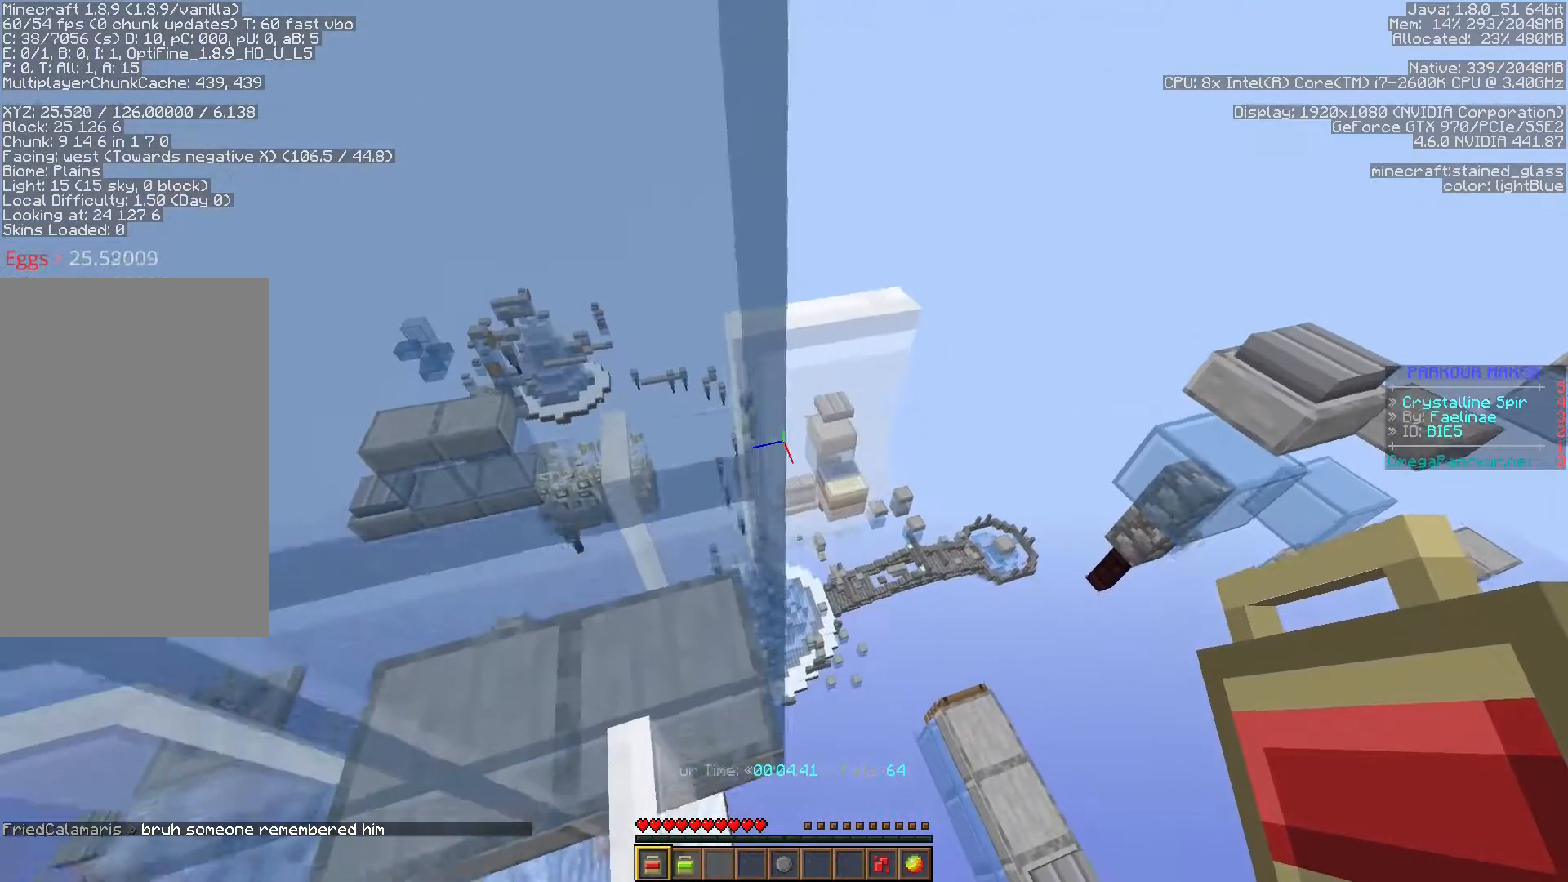
{"keys": ["ctrl", "shift"], "events": [[283, "s", "up"], [317, "d", "up"]]}
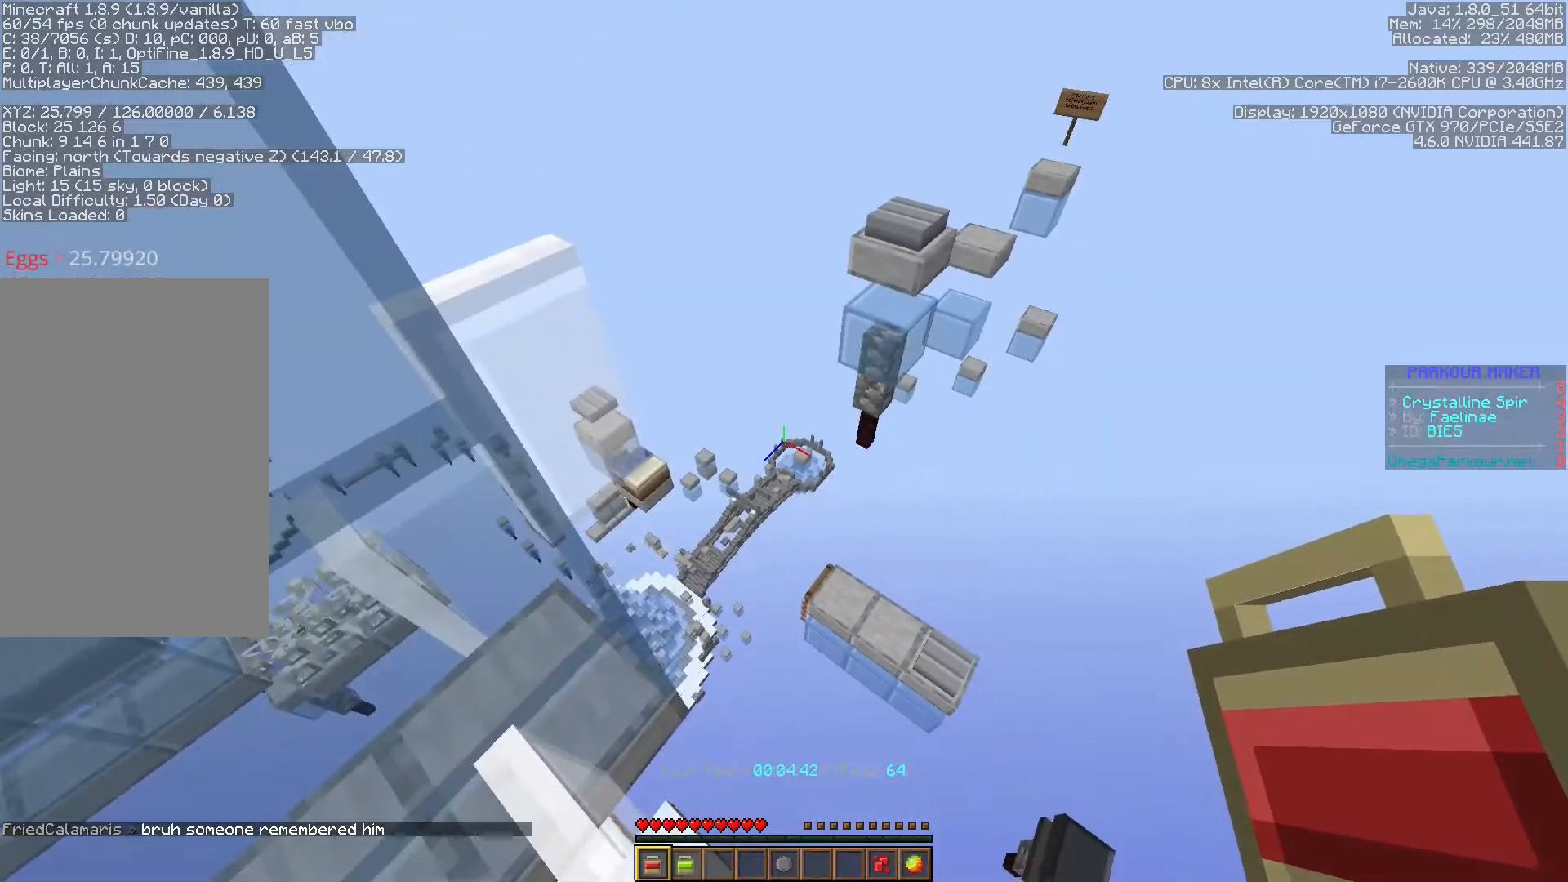
{"keys": ["ctrl", "space"], "events": [[50, "shift", "up"], [100, "space", "down"]]}
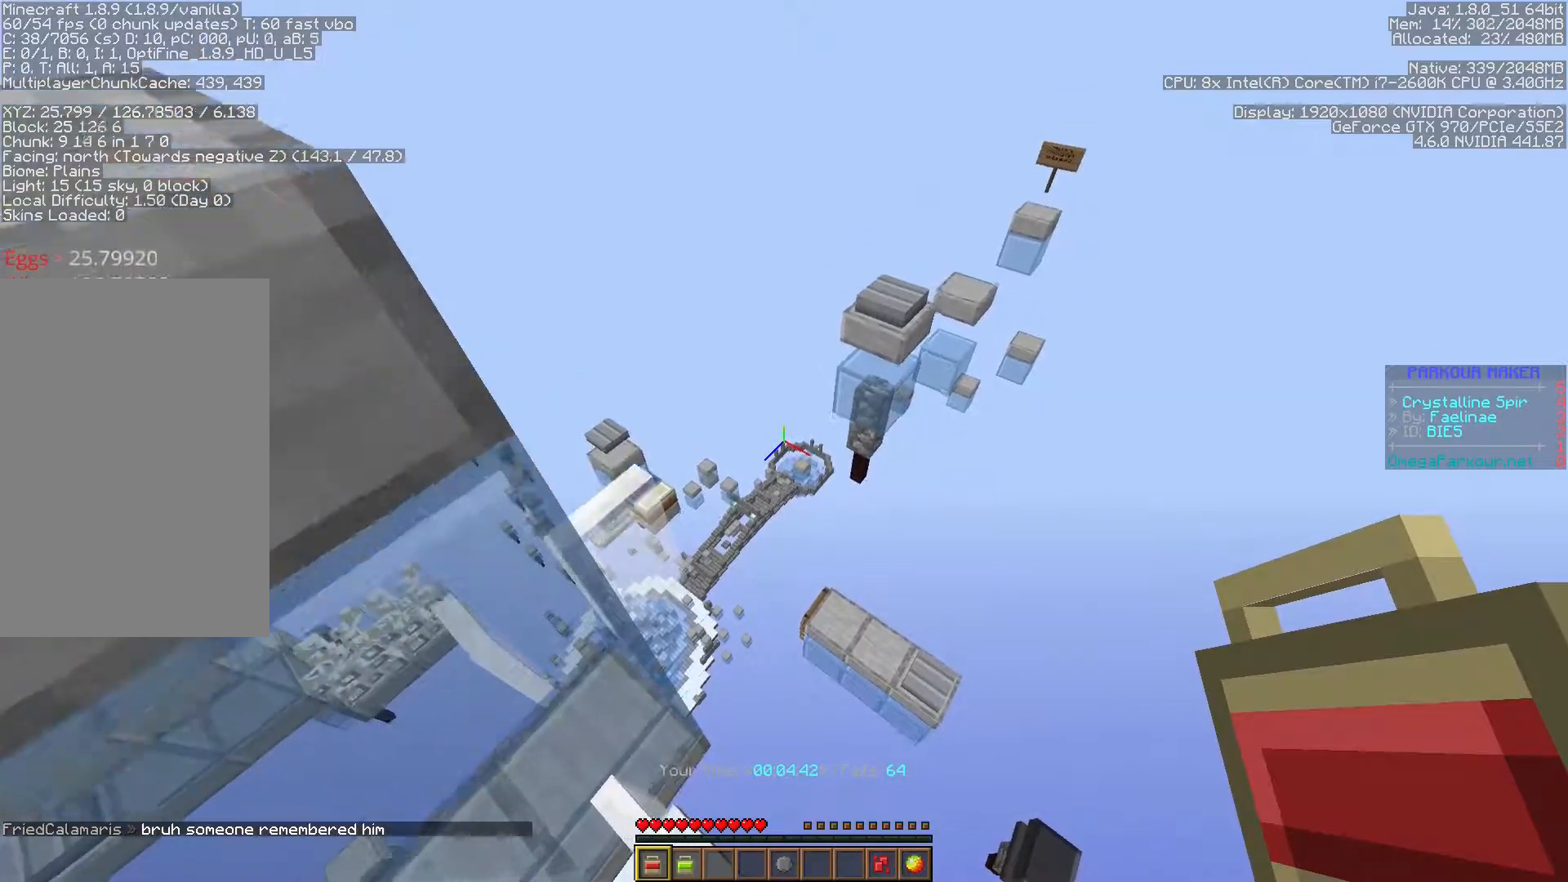
{"keys": ["ctrl", "w"], "events": [[167, "w", "down"], [333, "space", "up"]]}
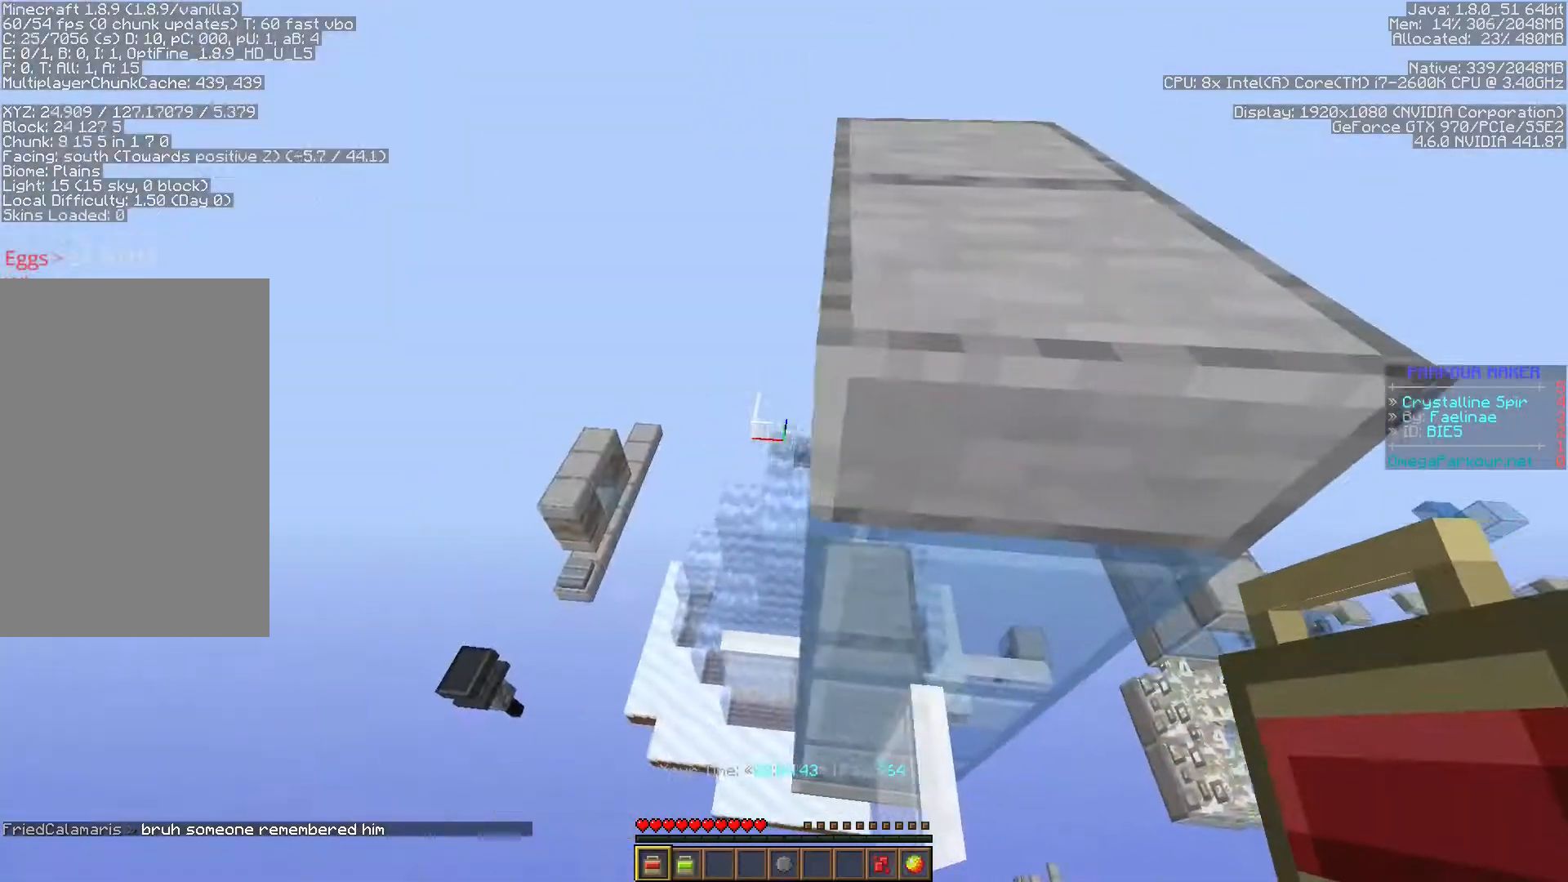
{"keys": ["a", "ctrl", "s", "shift"], "events": [[233, "shift", "down"], [283, "w", "up"], [367, "a", "down"], [383, "s", "down"]]}
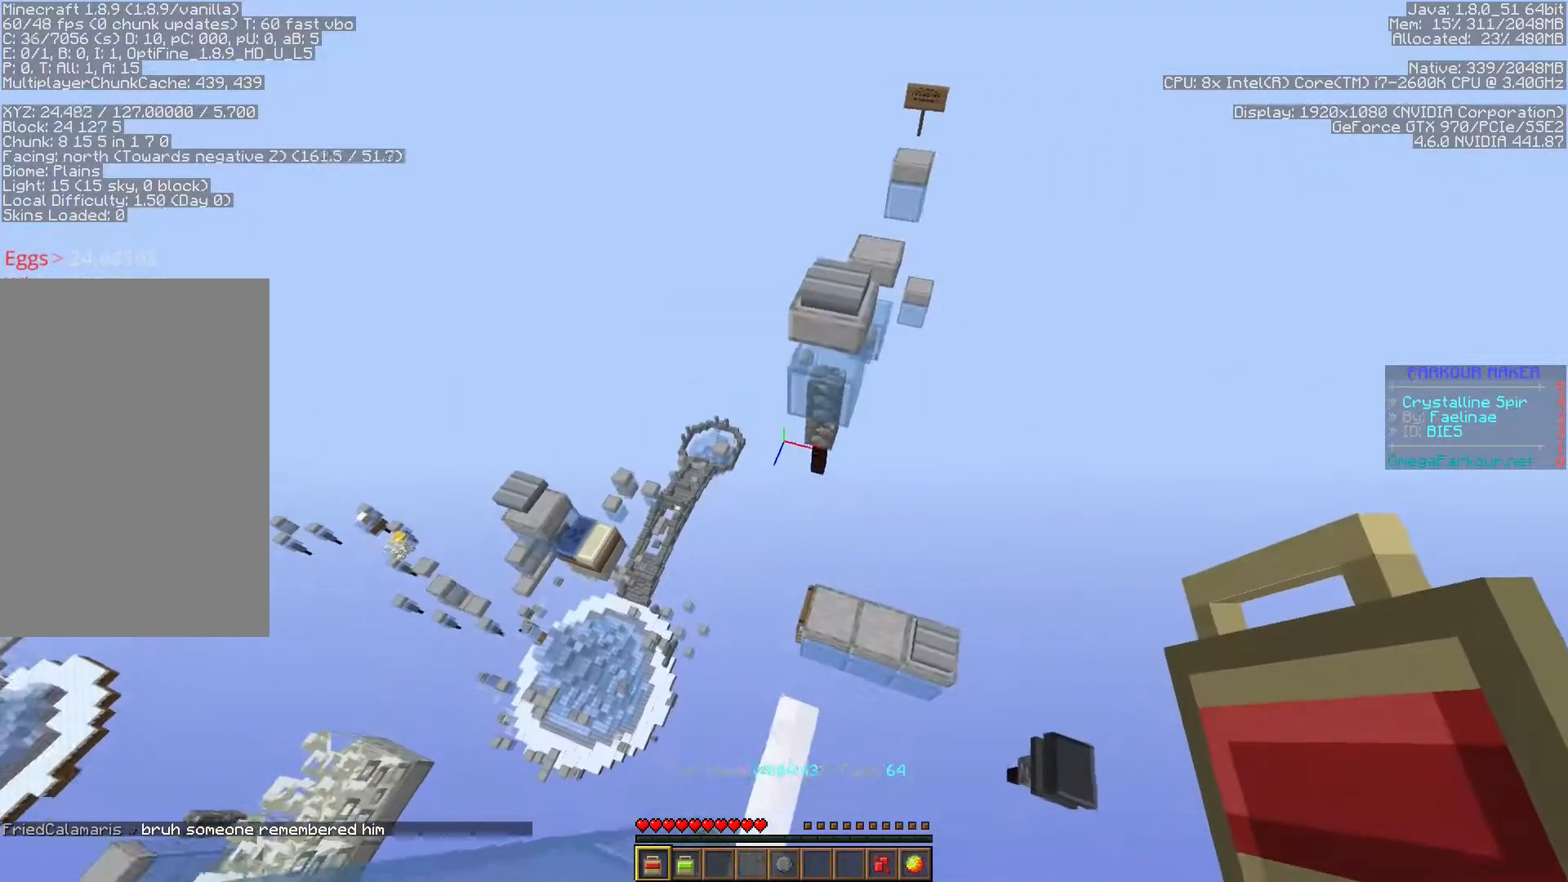
{"keys": ["ctrl"], "events": [[67, "a", "up"], [83, "s", "up"], [267, "shift", "up"], [283, "space", "down"], [467, "space", "up"]]}
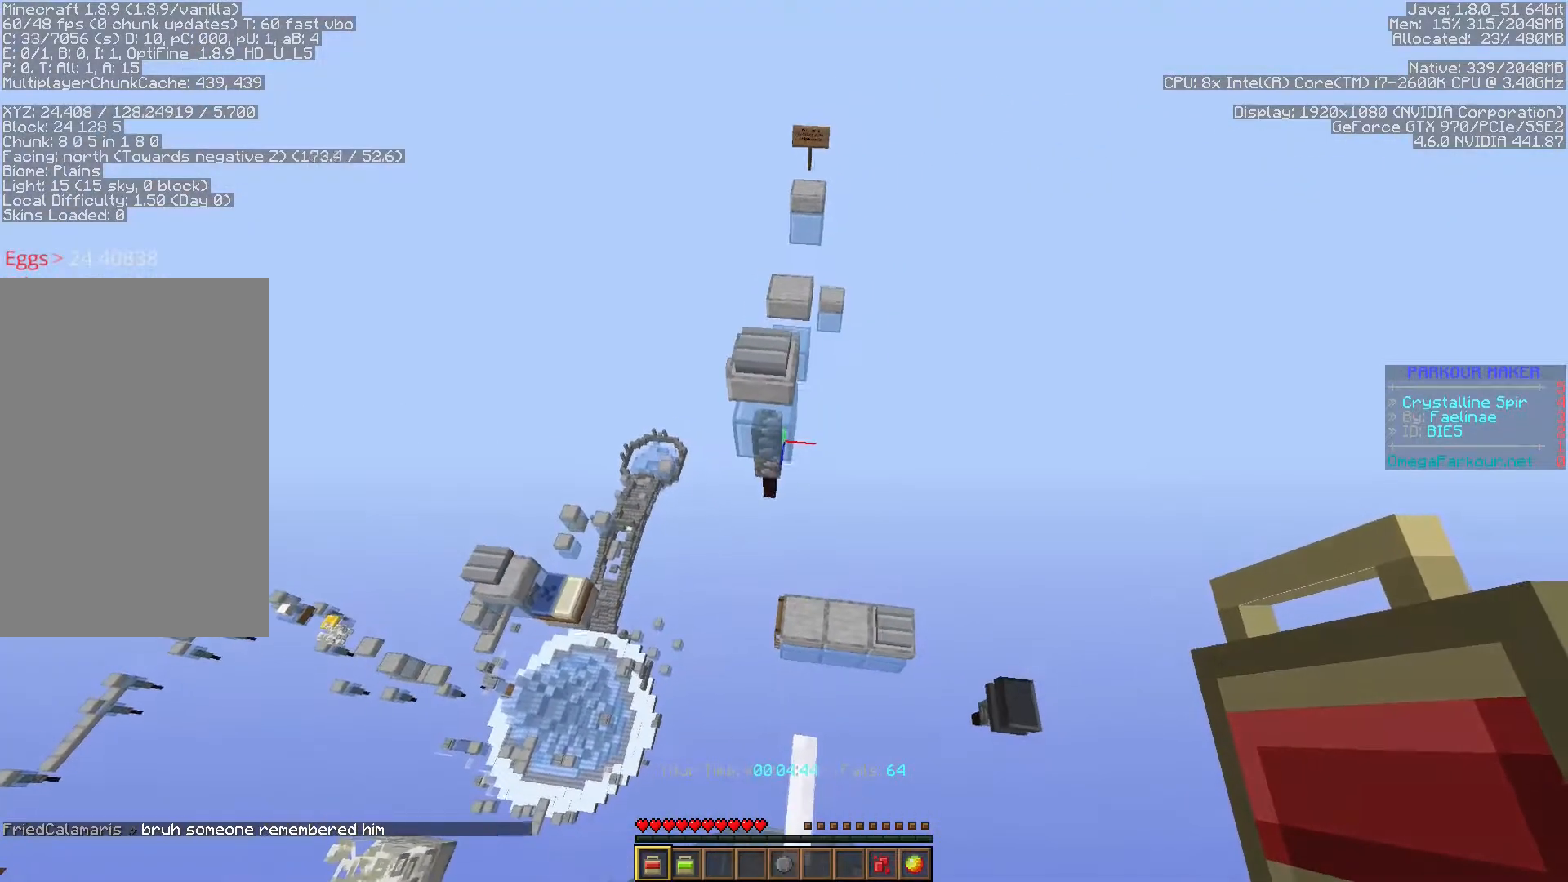
{"keys": ["ctrl", "space", "w"], "events": [[267, "w", "down"], [483, "space", "down"]]}